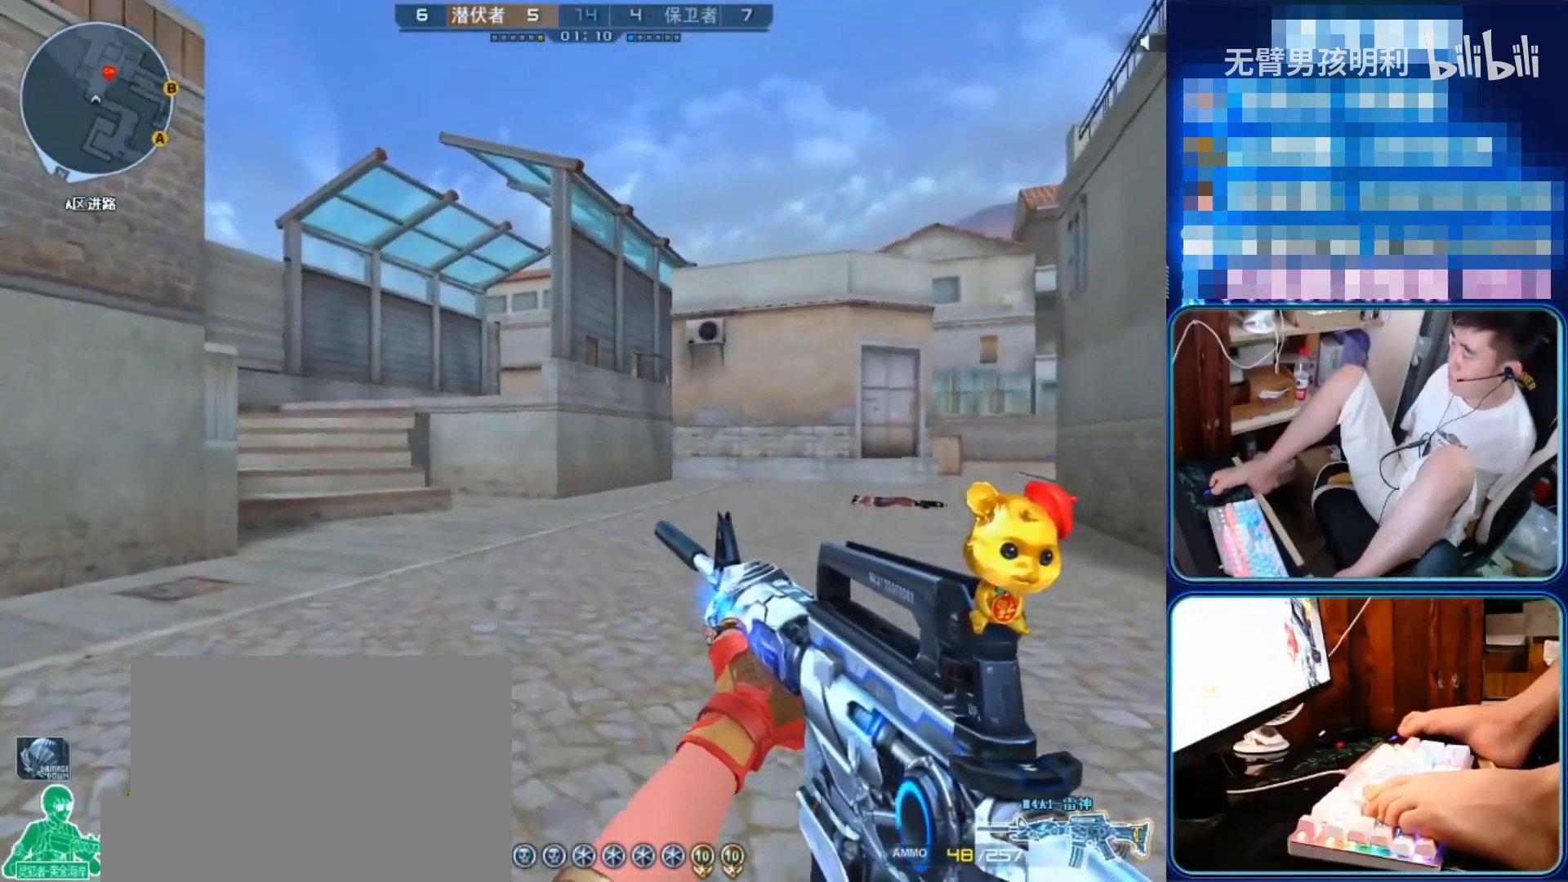
Gameplay with keyboard and mouse; each line is a JSON object with the keys and mouse buttons held at the frame after it. "events" lists presses ("down") and releases ("up") of "a", "ctrl", "d", "e", "q", "s", "shift", "space", "w", "mouse_left", "mouse_wheel", "mouse_right", "mouse_mb4" and "mouse_mb5" between this image and that frame as [ms after this image, input, new state], when the widget could be followed in between. "mouse_left", "mouse_wheel", "mouse_right", "mouse_mb4", "mouse_mb5" = the "left", "wheel", "right", "mb4", "mb5" buttons of the "mouse" list. No other keys are recorded. "wheel" means that the mouse wheel is clicked or scrolled. Not read: mouse_move.
{"keys": ["a", "shift", "w"], "mouse": [], "events": []}
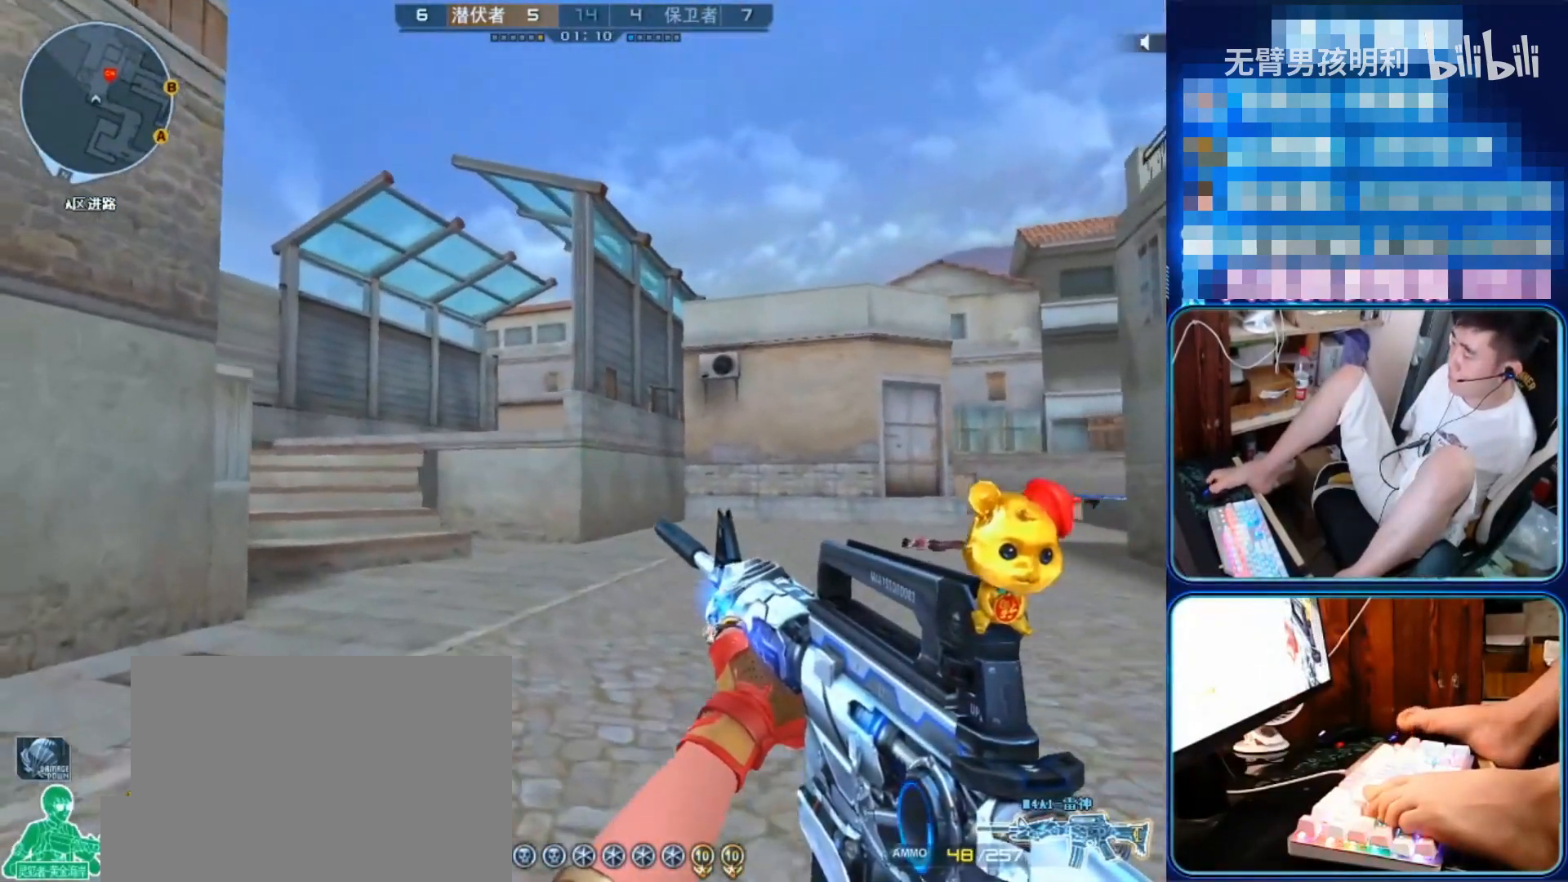
{"keys": ["a", "shift", "w"], "mouse": [], "events": []}
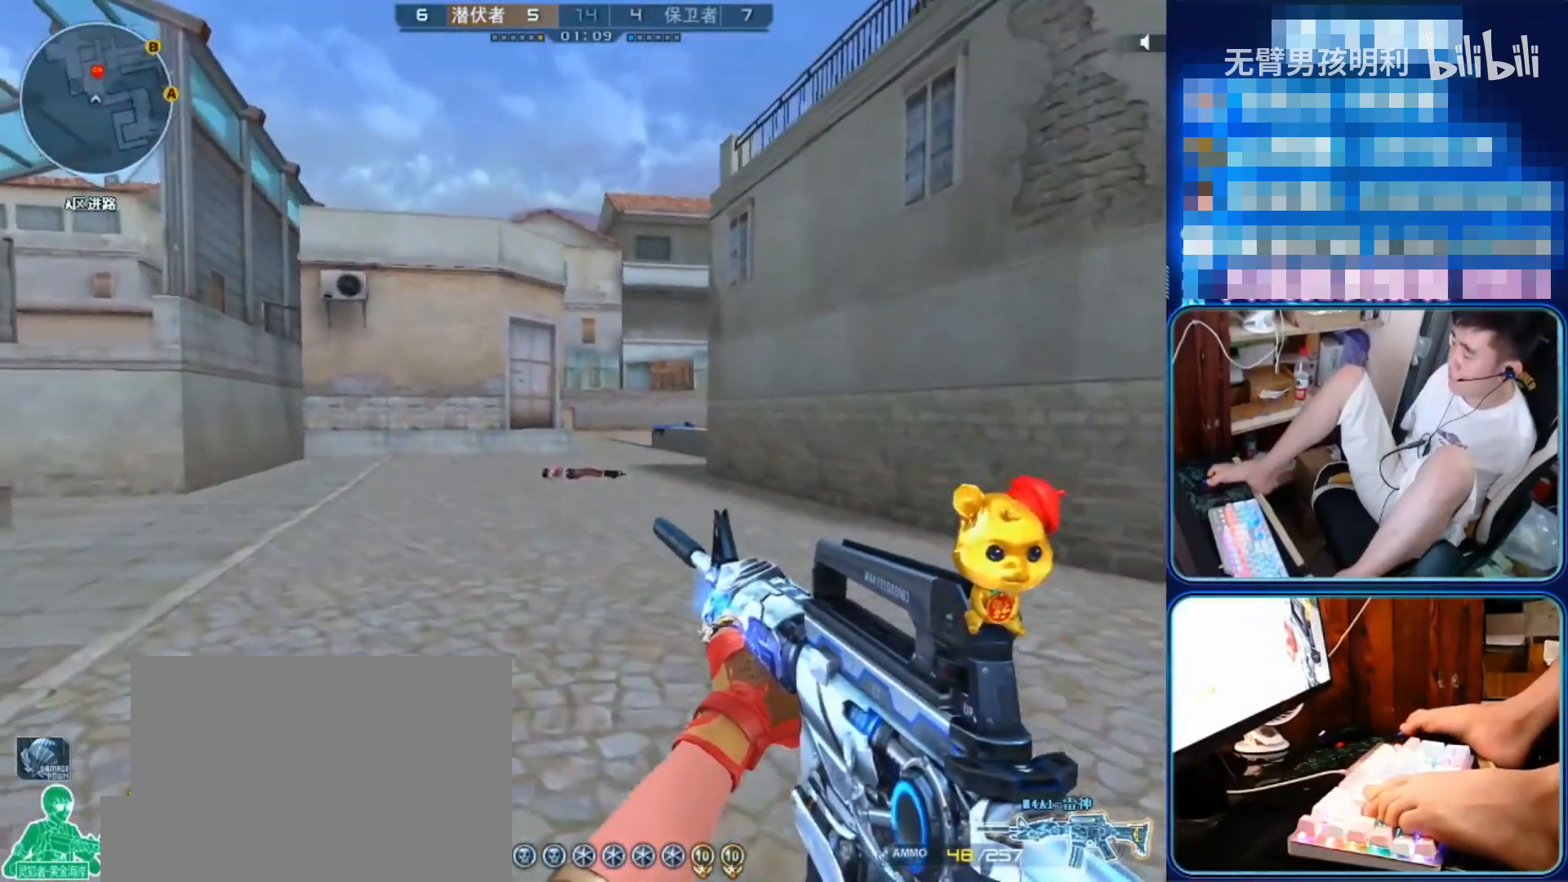
{"keys": ["a", "shift", "w"], "mouse": [], "events": []}
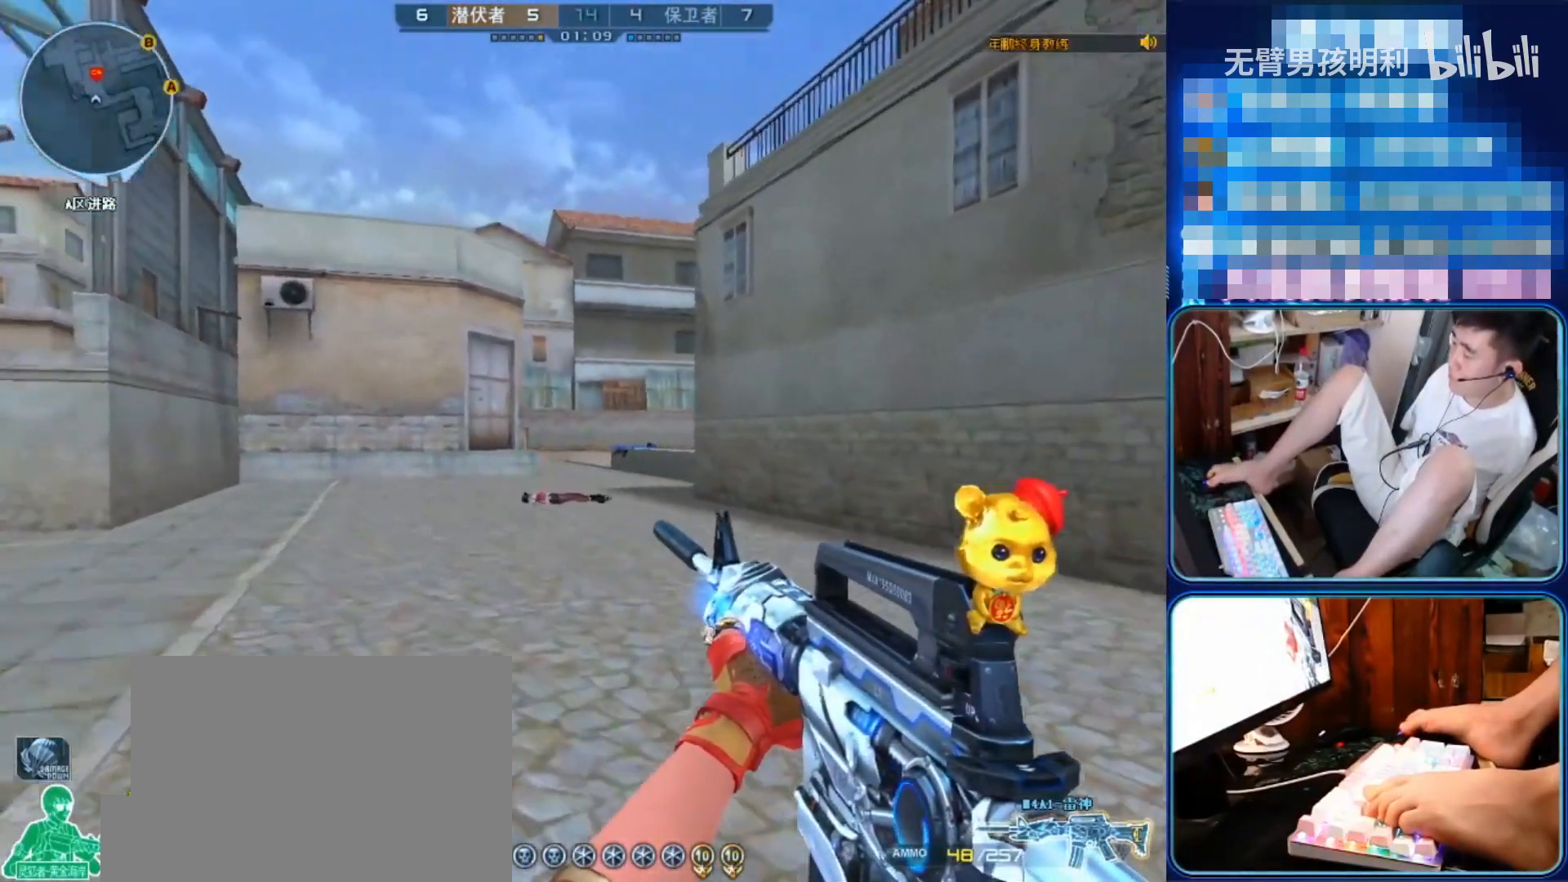
{"keys": ["a", "shift", "w"], "mouse": [], "events": []}
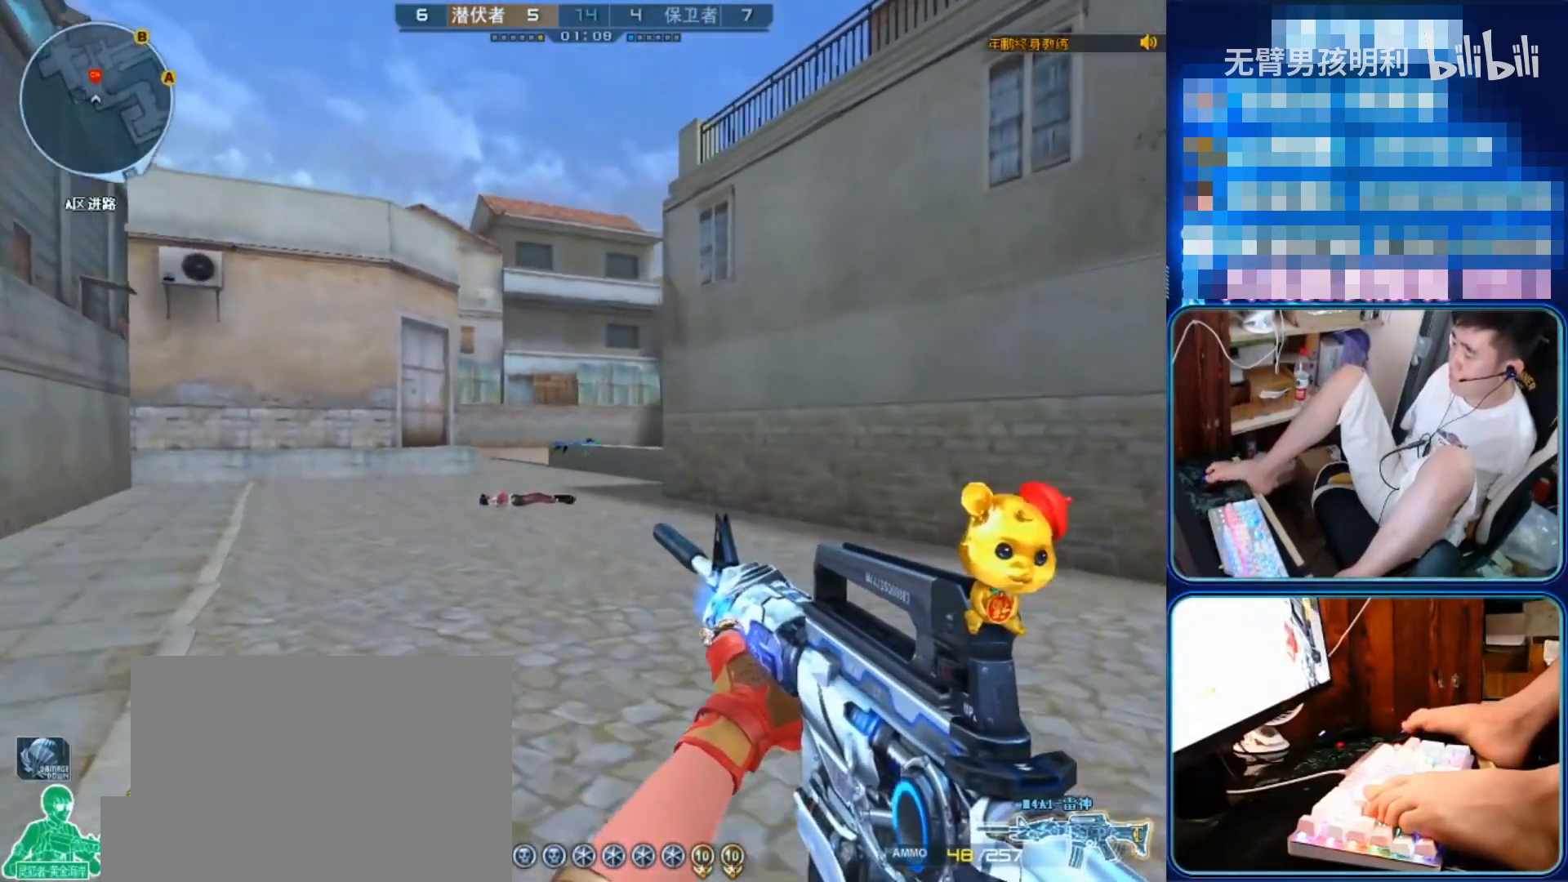
{"keys": ["a", "shift", "w"], "mouse": [], "events": []}
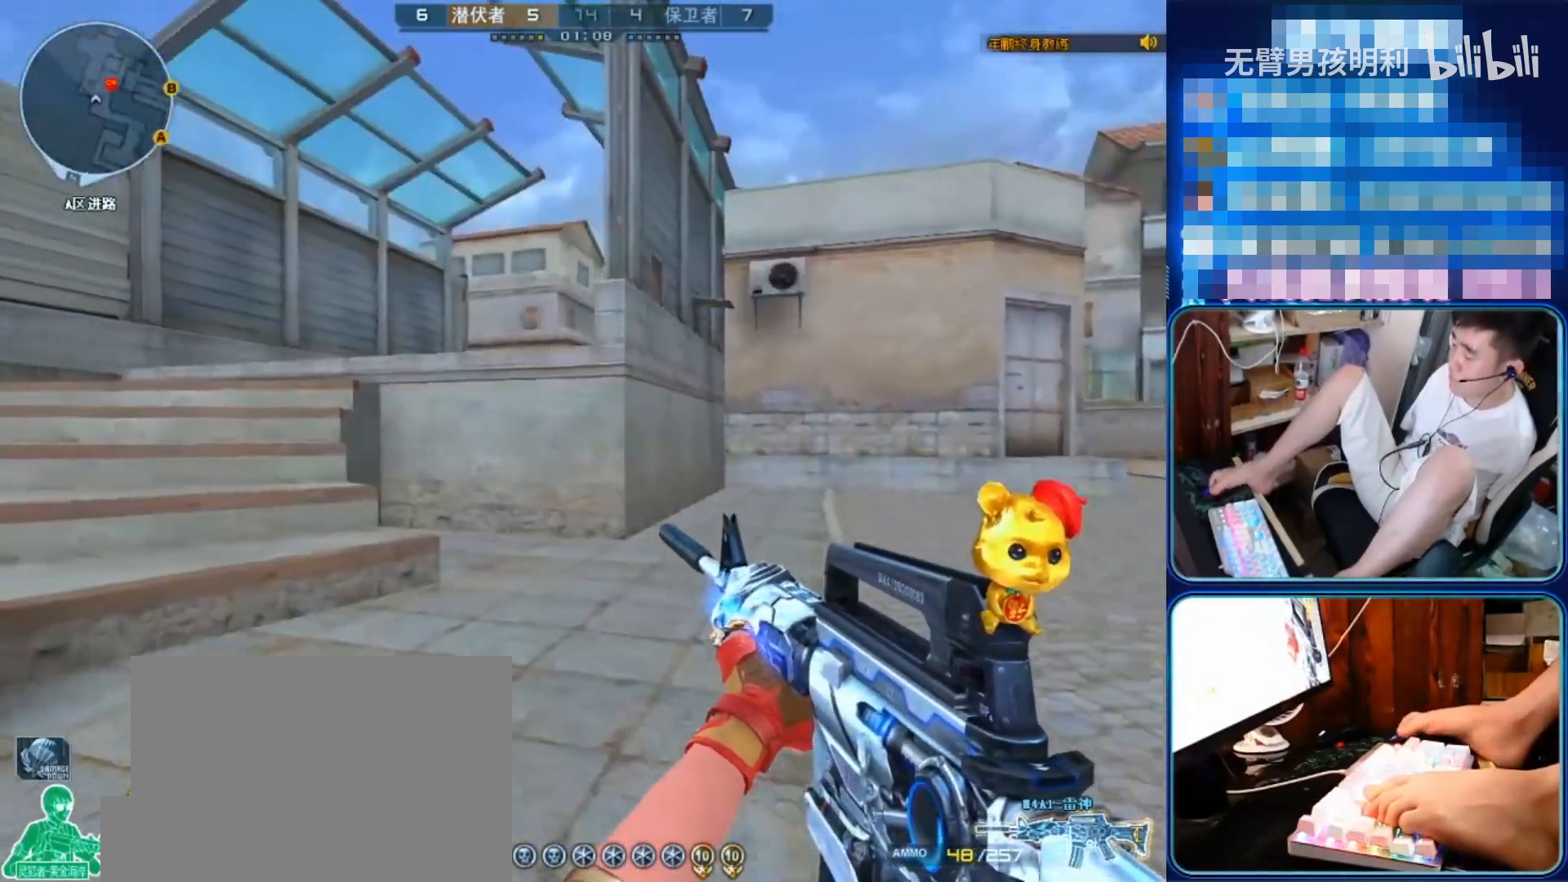
{"keys": ["a", "shift", "w"], "mouse": [], "events": []}
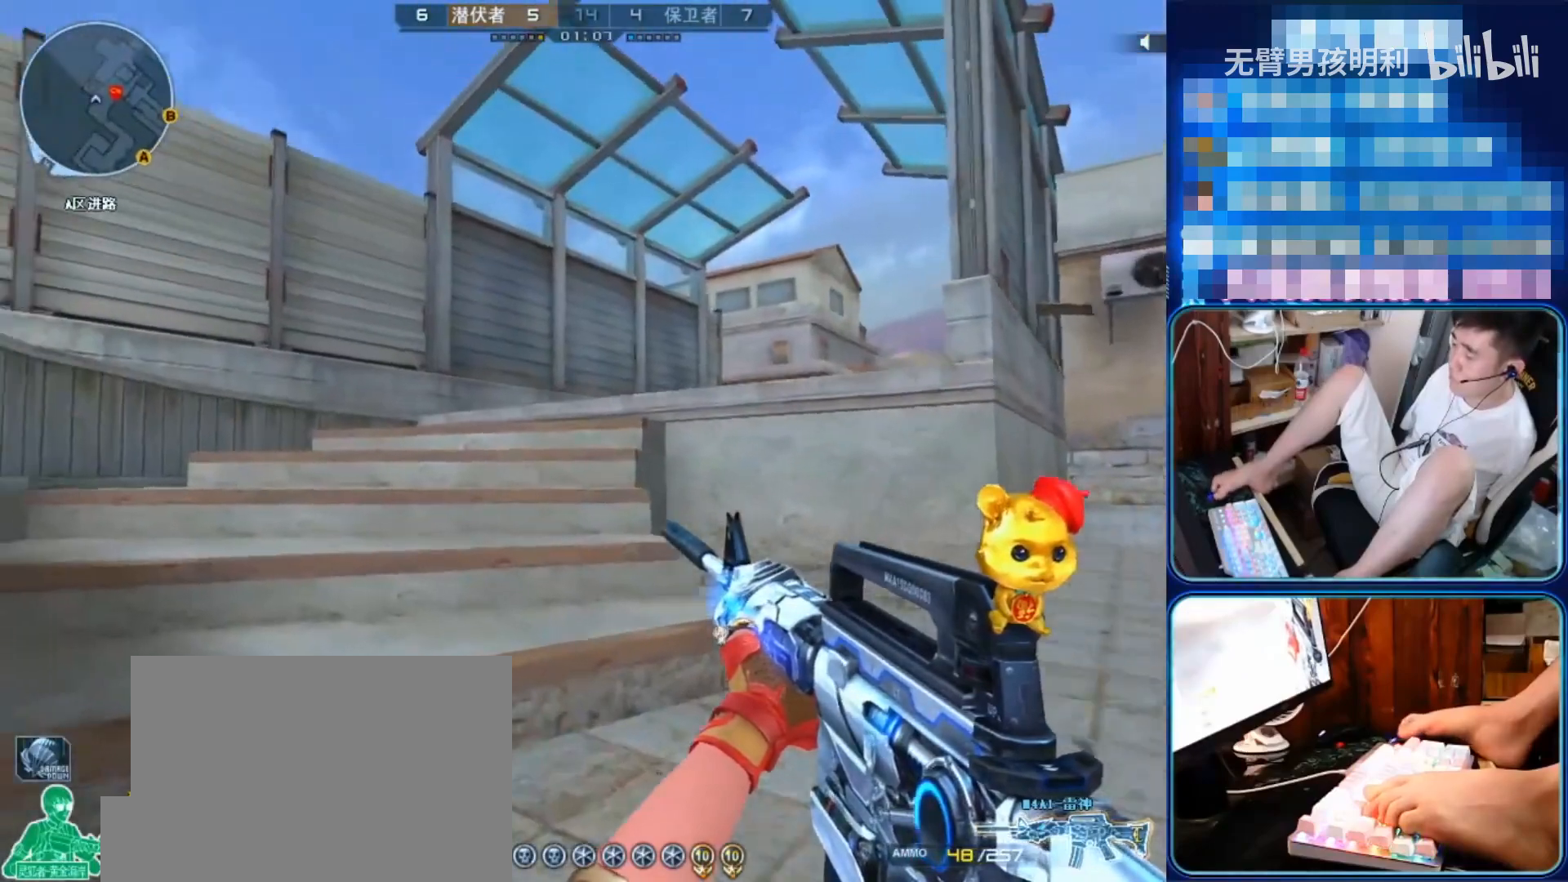
{"keys": ["a", "shift", "w"], "mouse": [], "events": []}
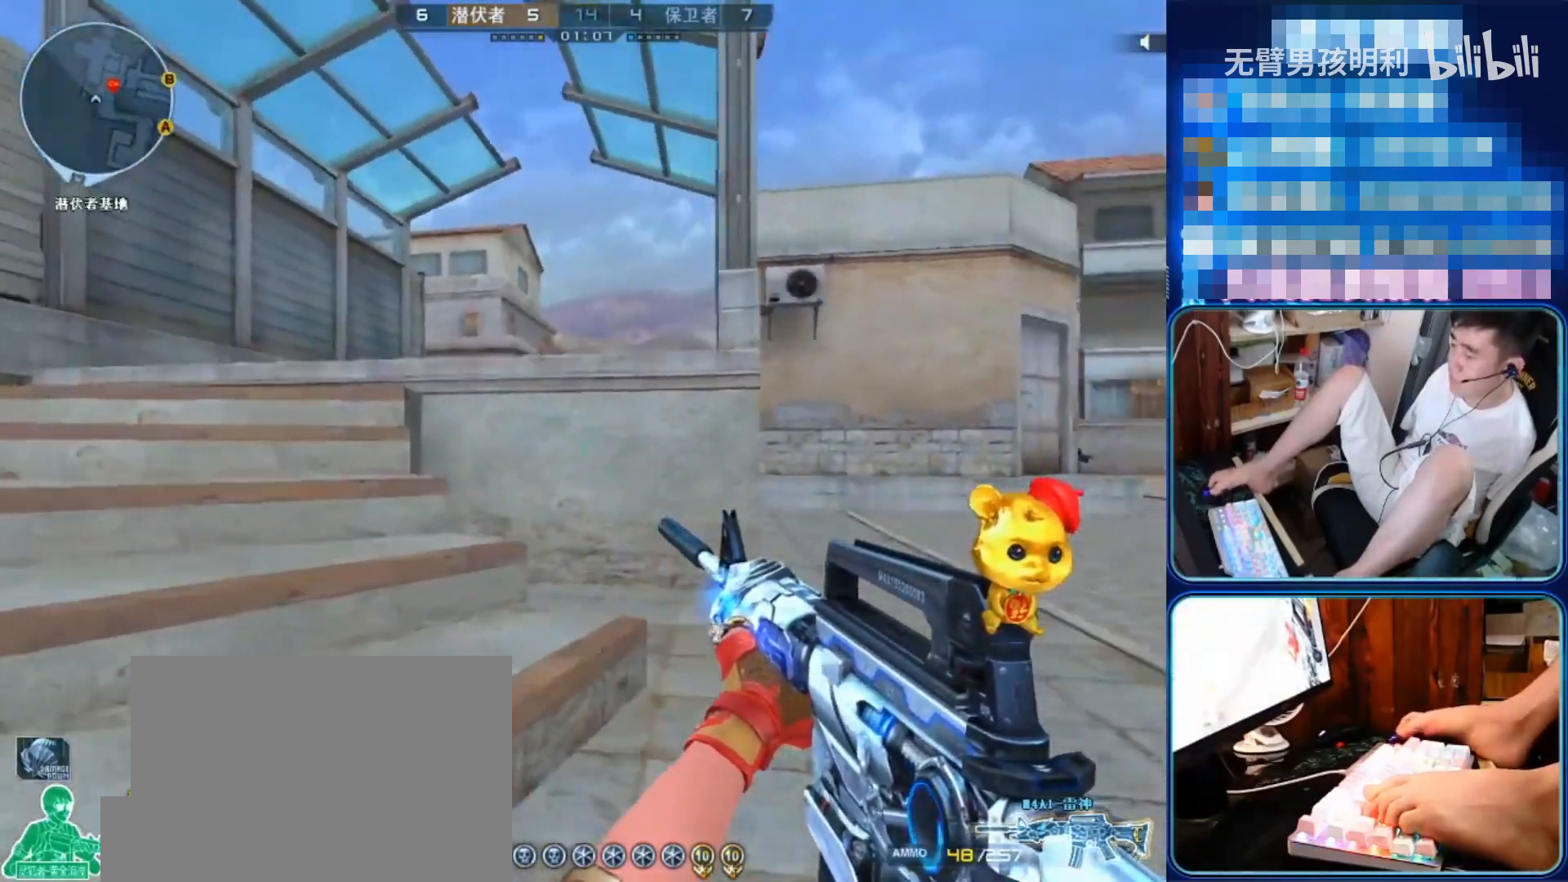
{"keys": [], "mouse": [], "events": [[433, "a", "up"], [433, "shift", "up"], [433, "w", "up"]]}
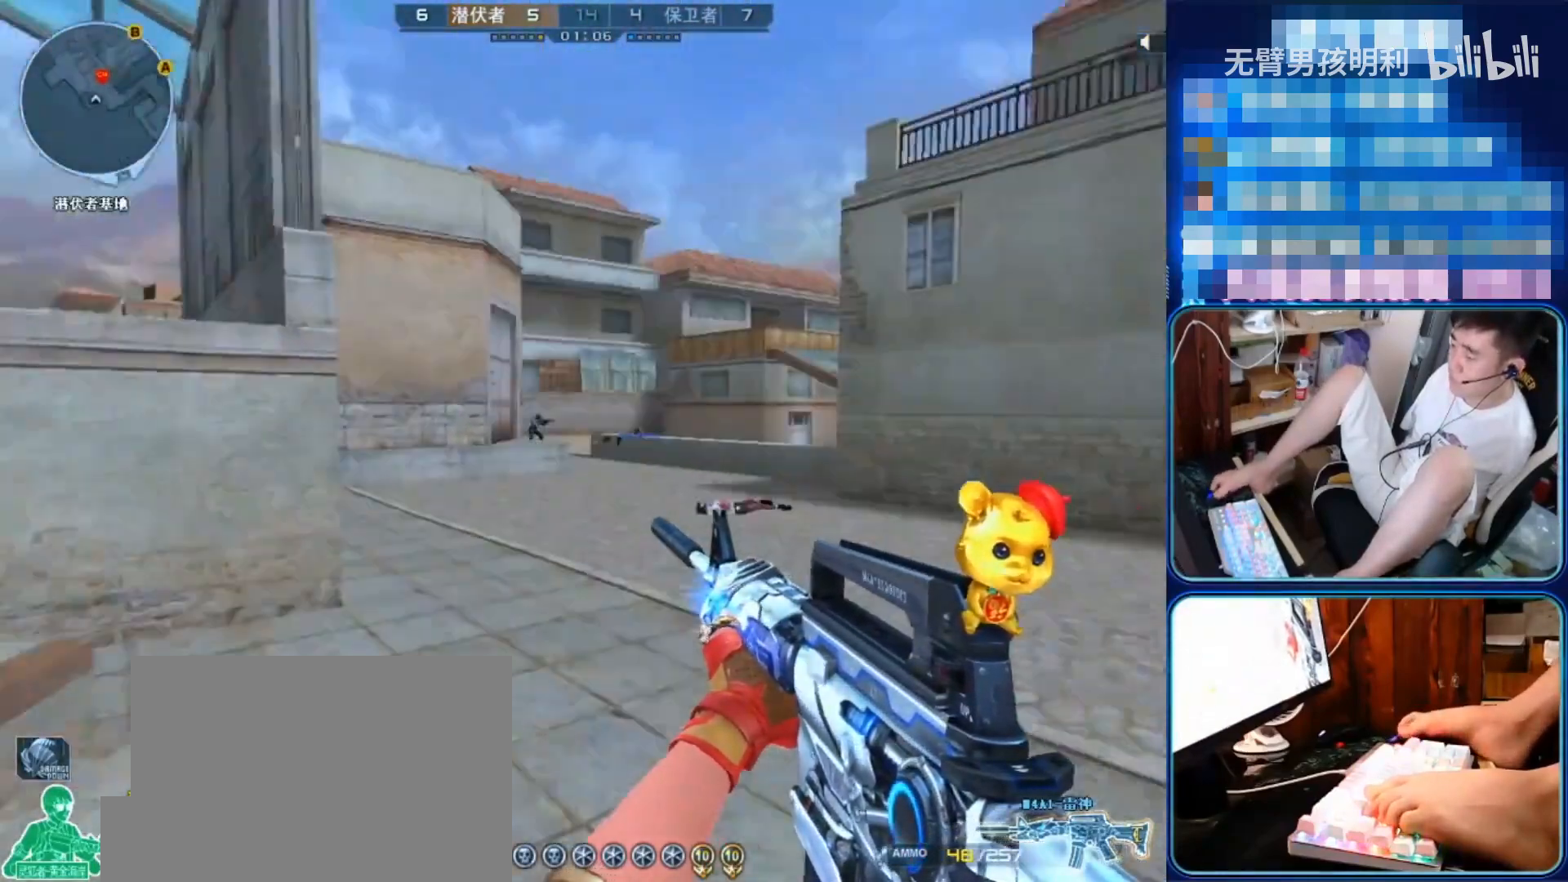
{"keys": [], "mouse": [], "events": [[67, "a", "down"], [400, "a", "up"]]}
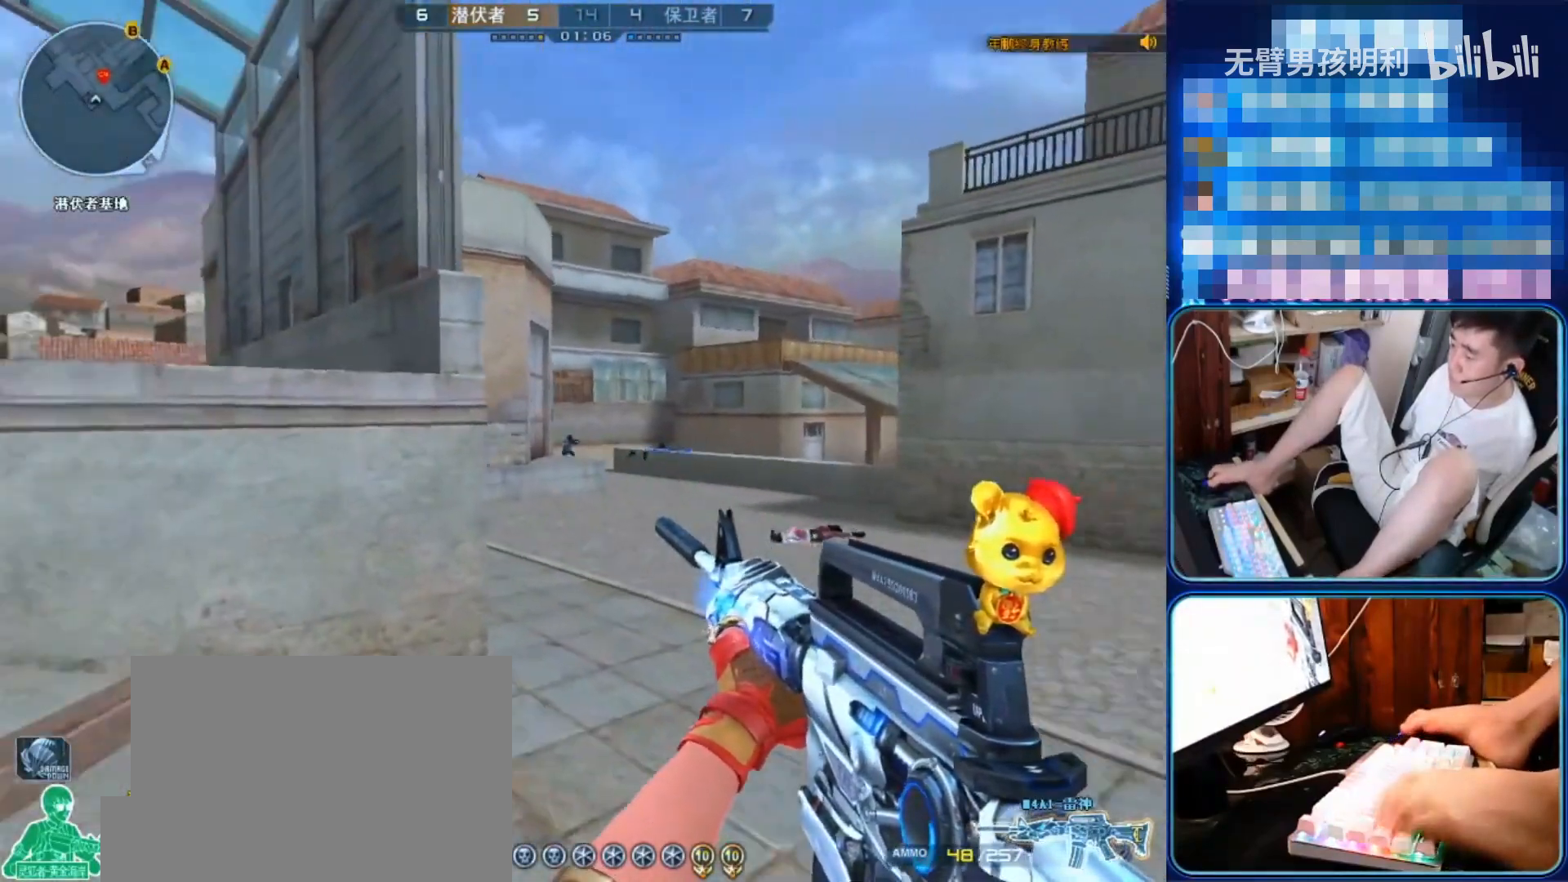
{"keys": ["d"], "mouse": [], "events": [[33, "d", "down"], [167, "d", "up"], [333, "a", "down"], [333, "mouse_left", "down"], [367, "a", "up"], [467, "mouse_left", "up"], [500, "d", "down"]]}
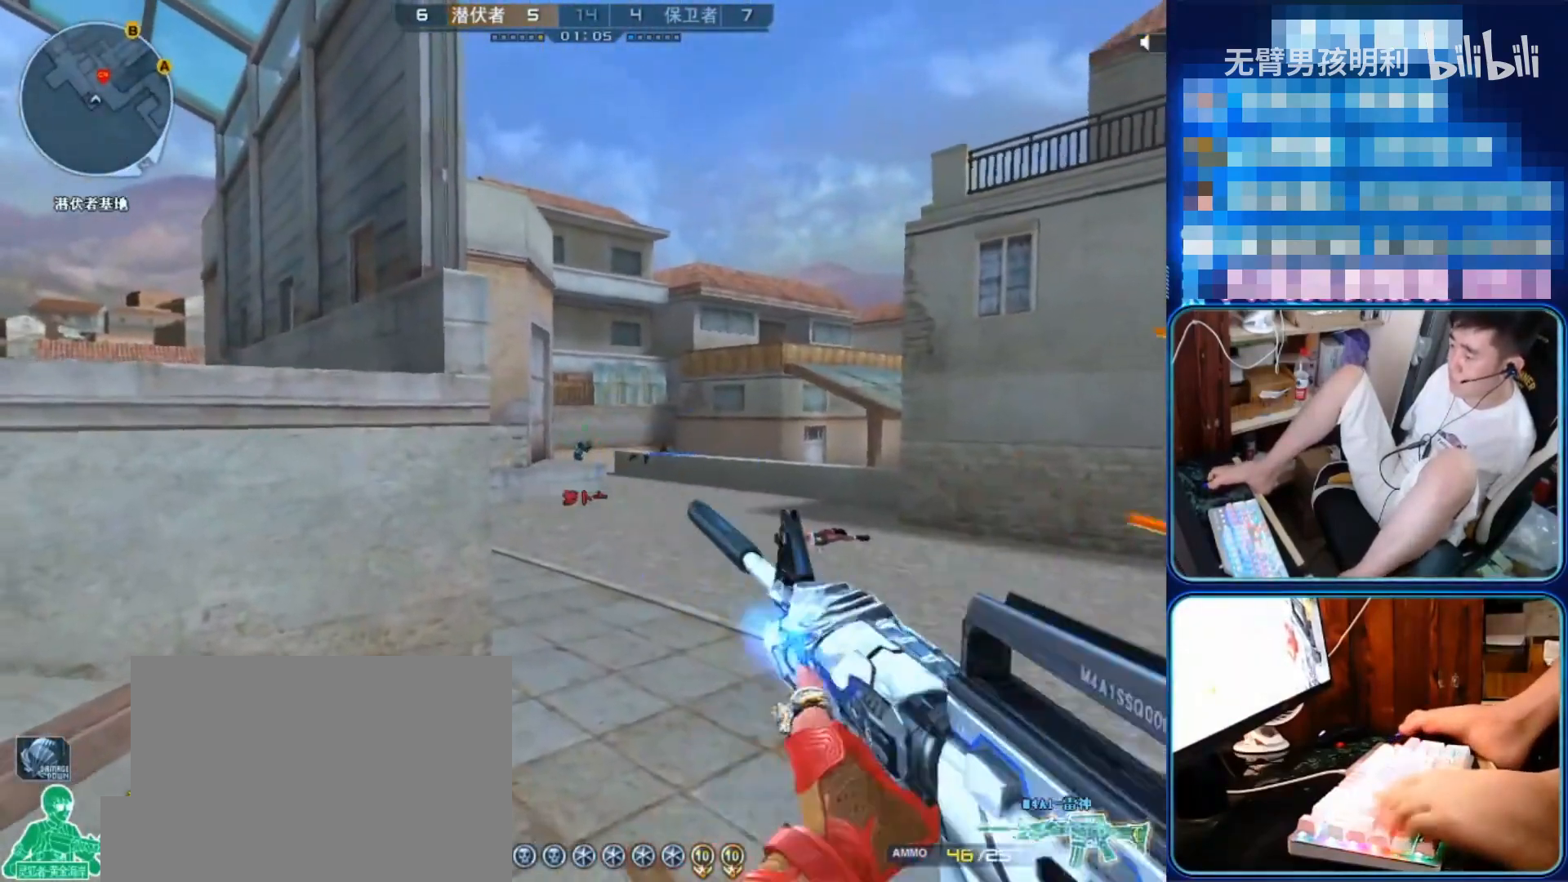
{"keys": [], "mouse": ["left"], "events": [[100, "d", "up"], [133, "mouse_left", "down"], [200, "a", "down"], [233, "a", "up"], [233, "mouse_left", "up"], [333, "d", "down"], [400, "d", "up"], [500, "mouse_left", "down"]]}
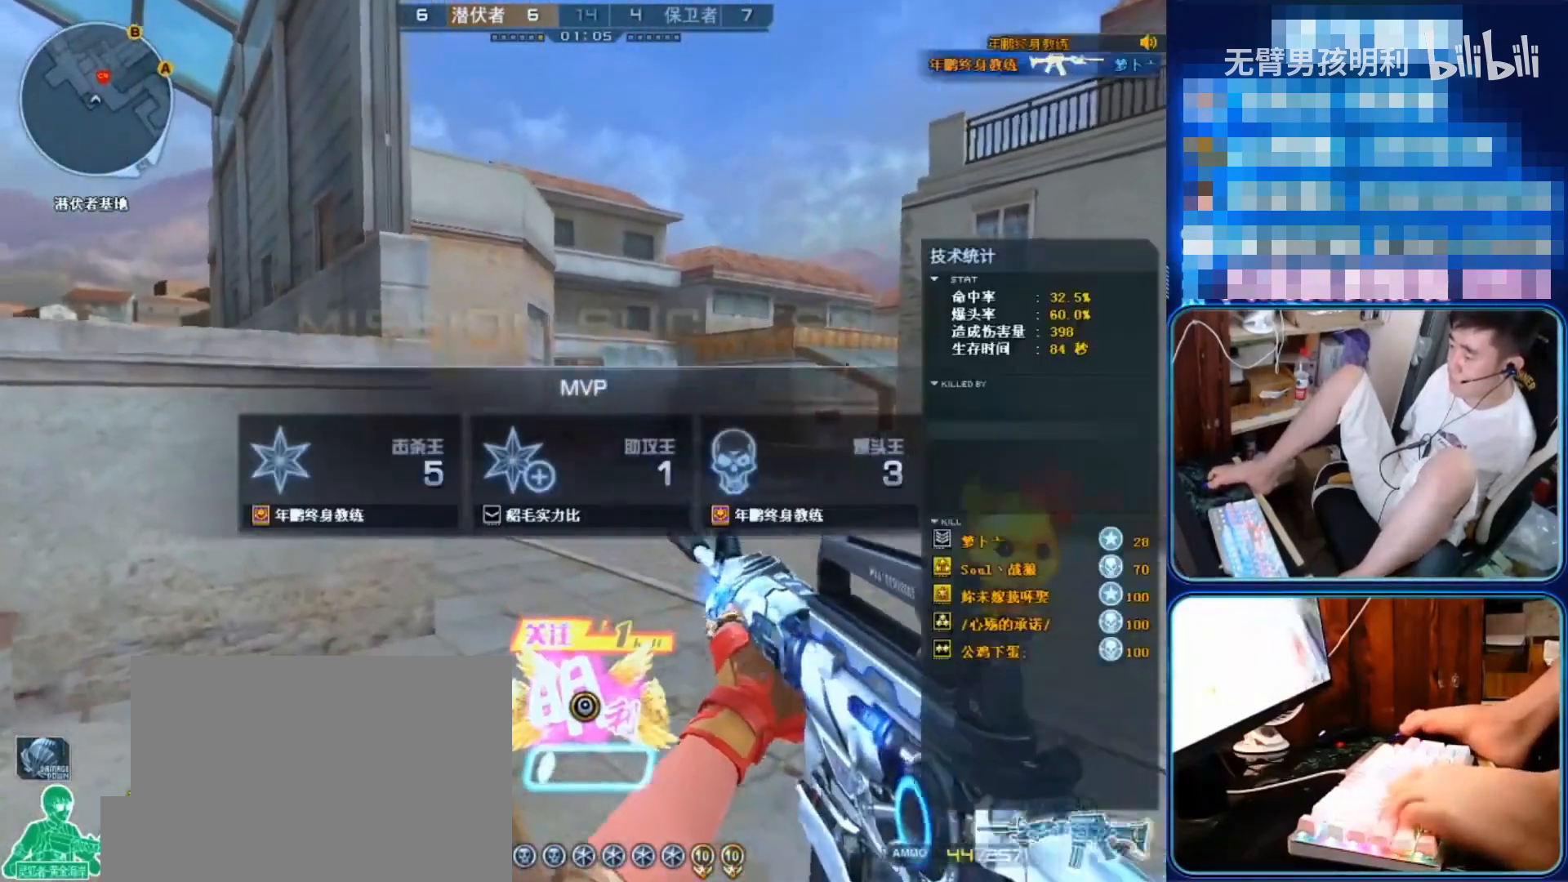
{"keys": ["w"], "mouse": [], "events": [[33, "a", "down"], [100, "a", "up"], [100, "mouse_left", "up"], [233, "mouse_left", "down"], [267, "ctrl", "down"], [267, "q", "down"], [267, "w", "down"], [300, "ctrl", "up"], [333, "mouse_left", "up"], [400, "q", "up"]]}
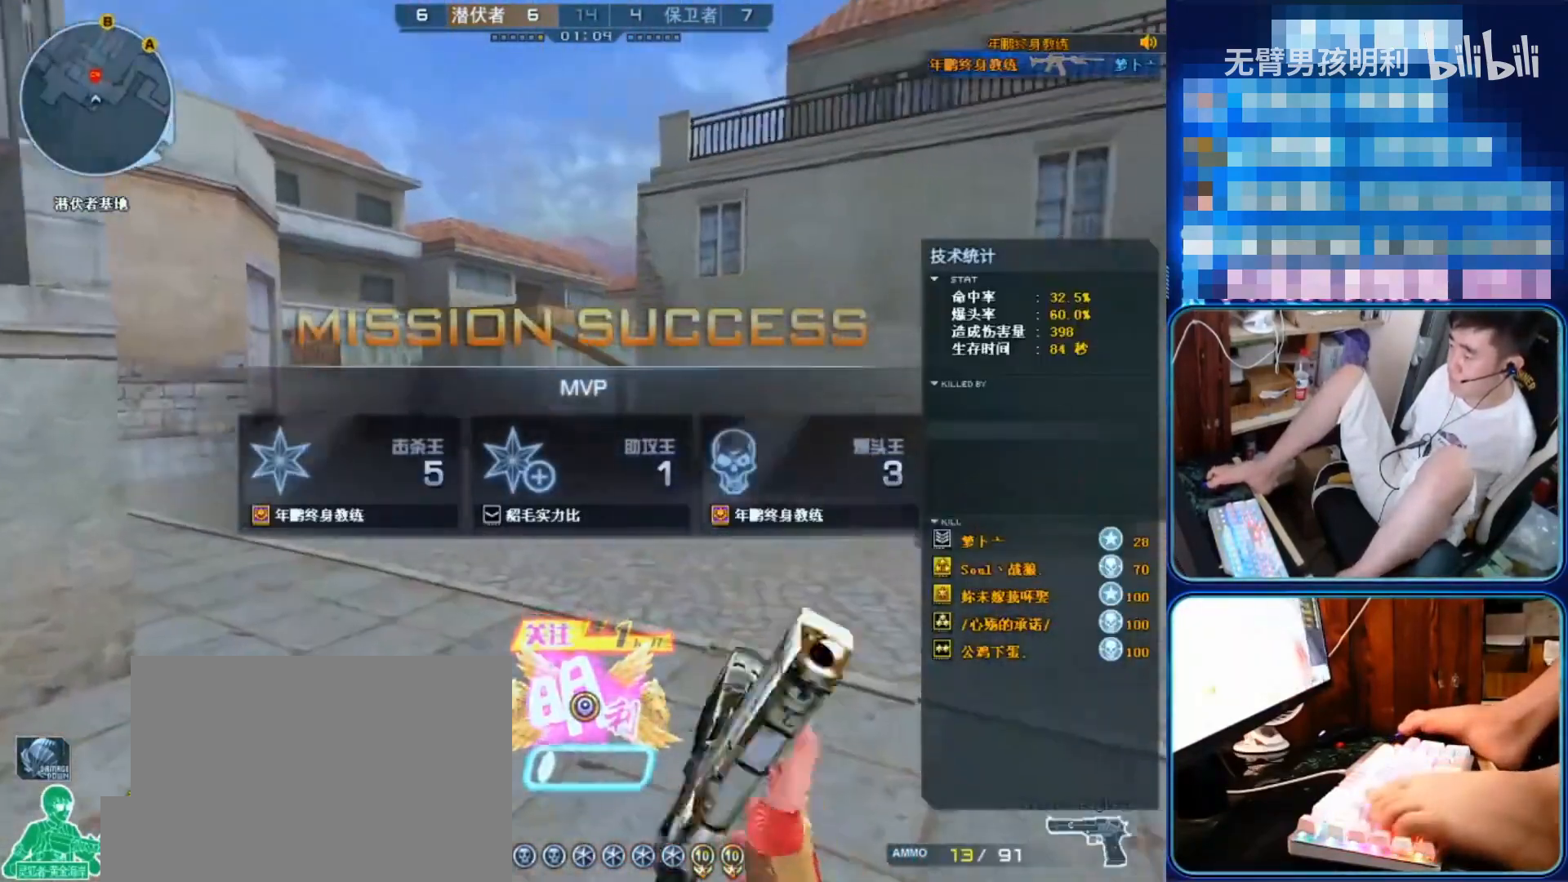
{"keys": [], "mouse": [], "events": [[333, "w", "up"]]}
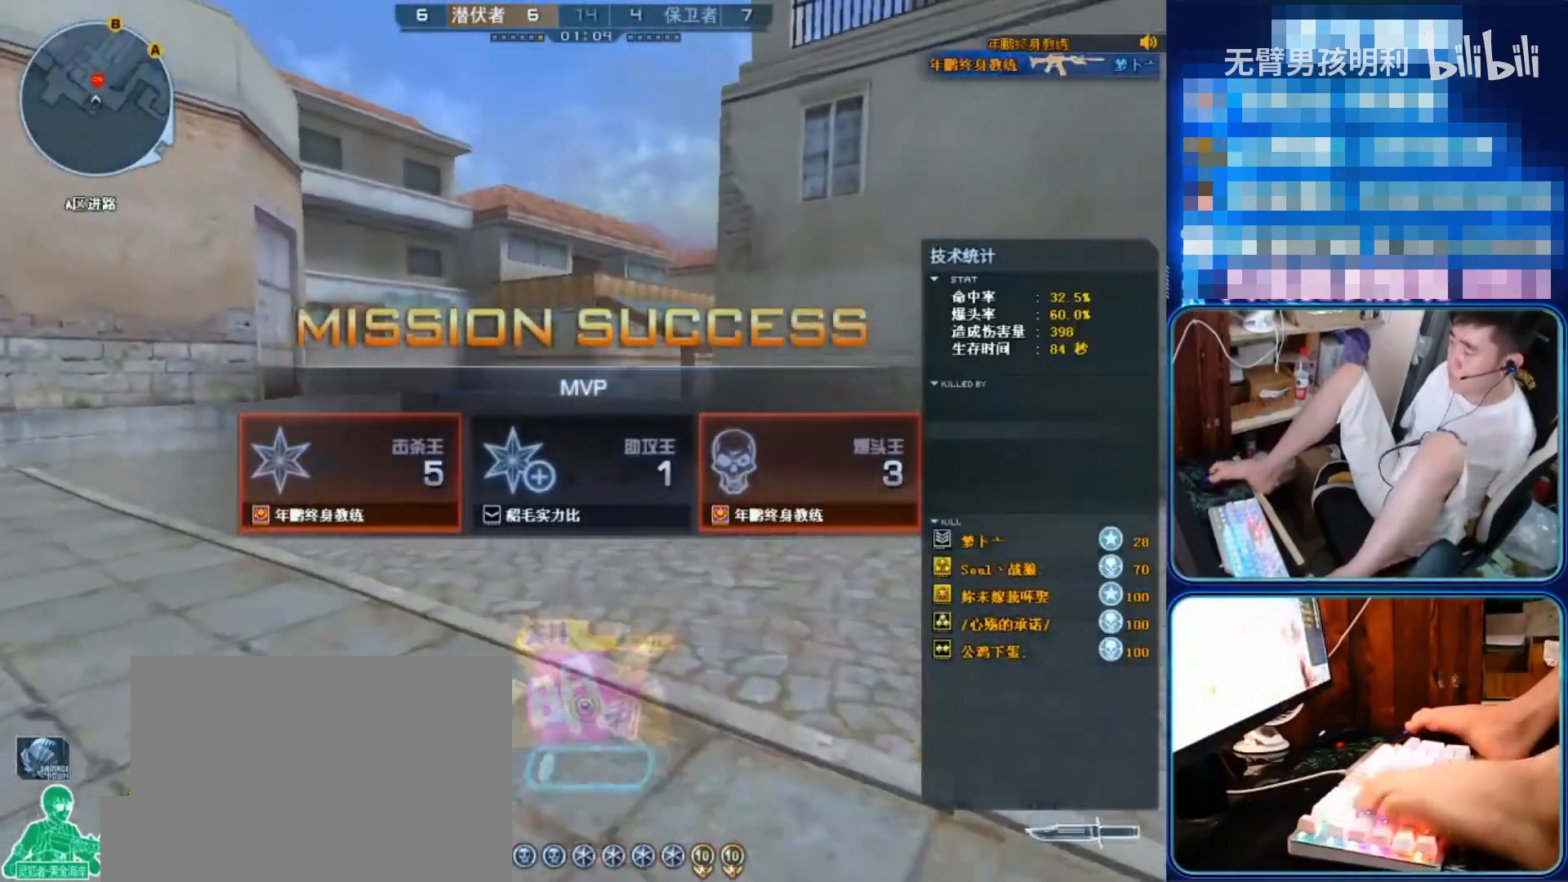
{"keys": ["d"], "mouse": [], "events": [[267, "w", "down"], [400, "w", "up"], [467, "d", "down"]]}
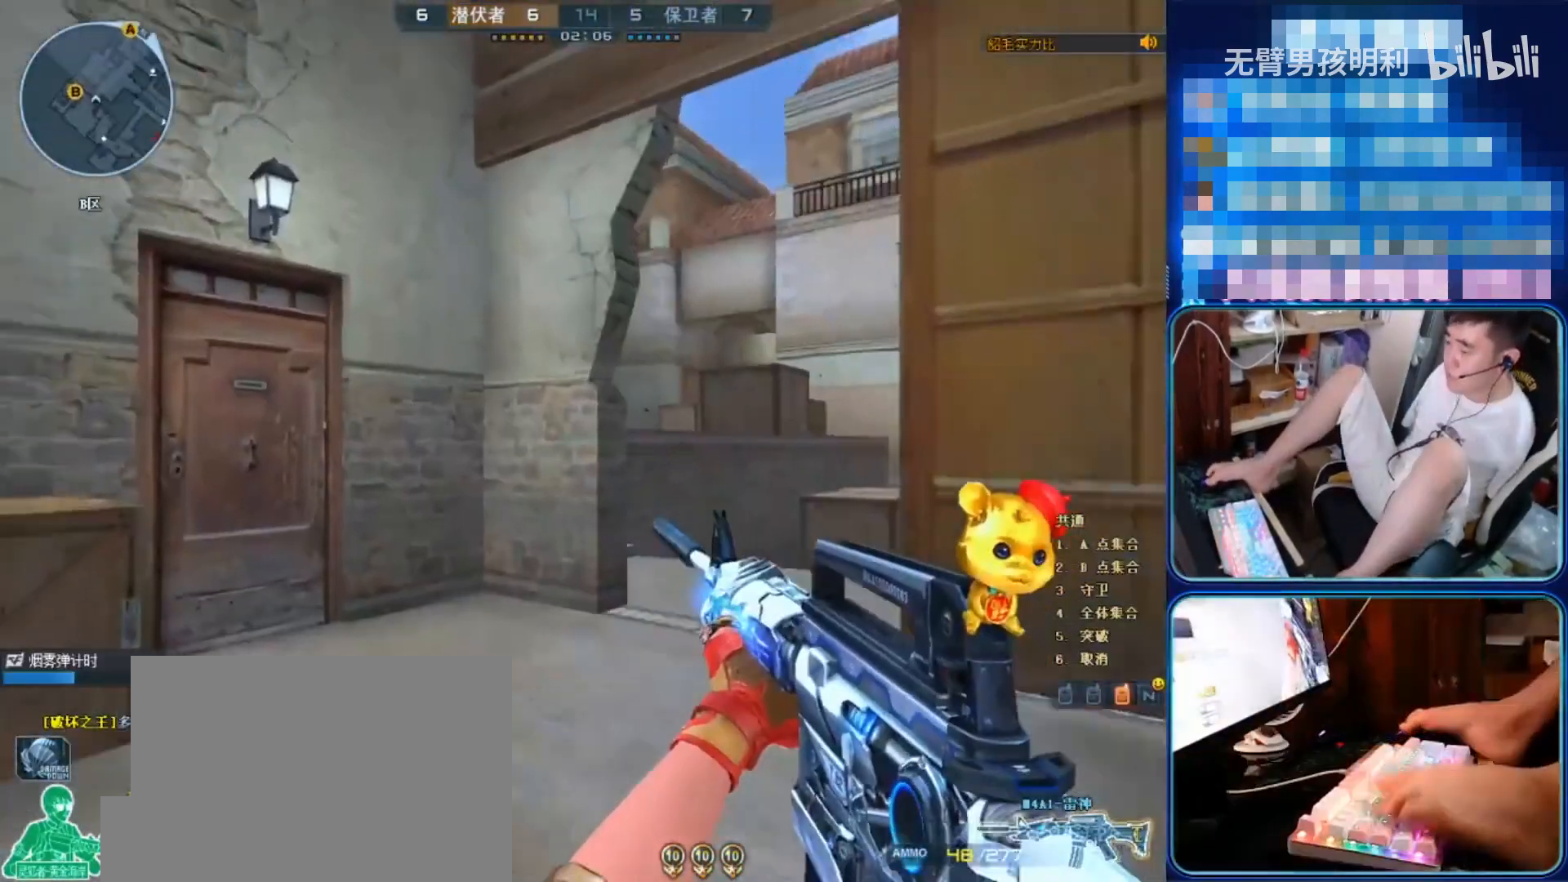
{"keys": ["d"], "mouse": [], "events": []}
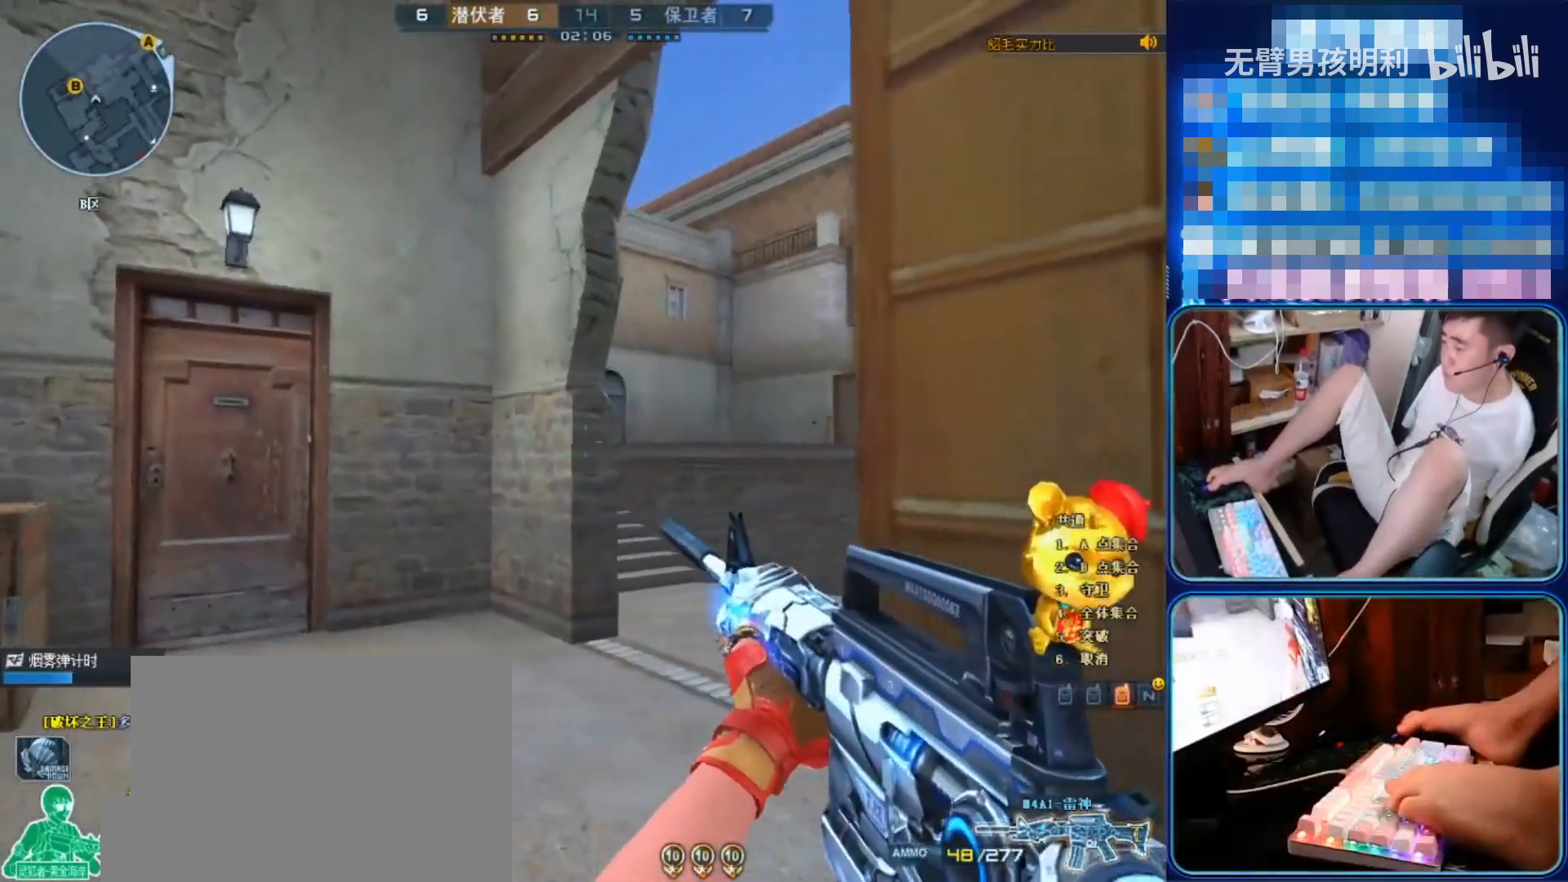
{"keys": ["a"], "mouse": [], "events": [[100, "d", "up"], [233, "w", "down"], [400, "w", "up"], [467, "a", "down"]]}
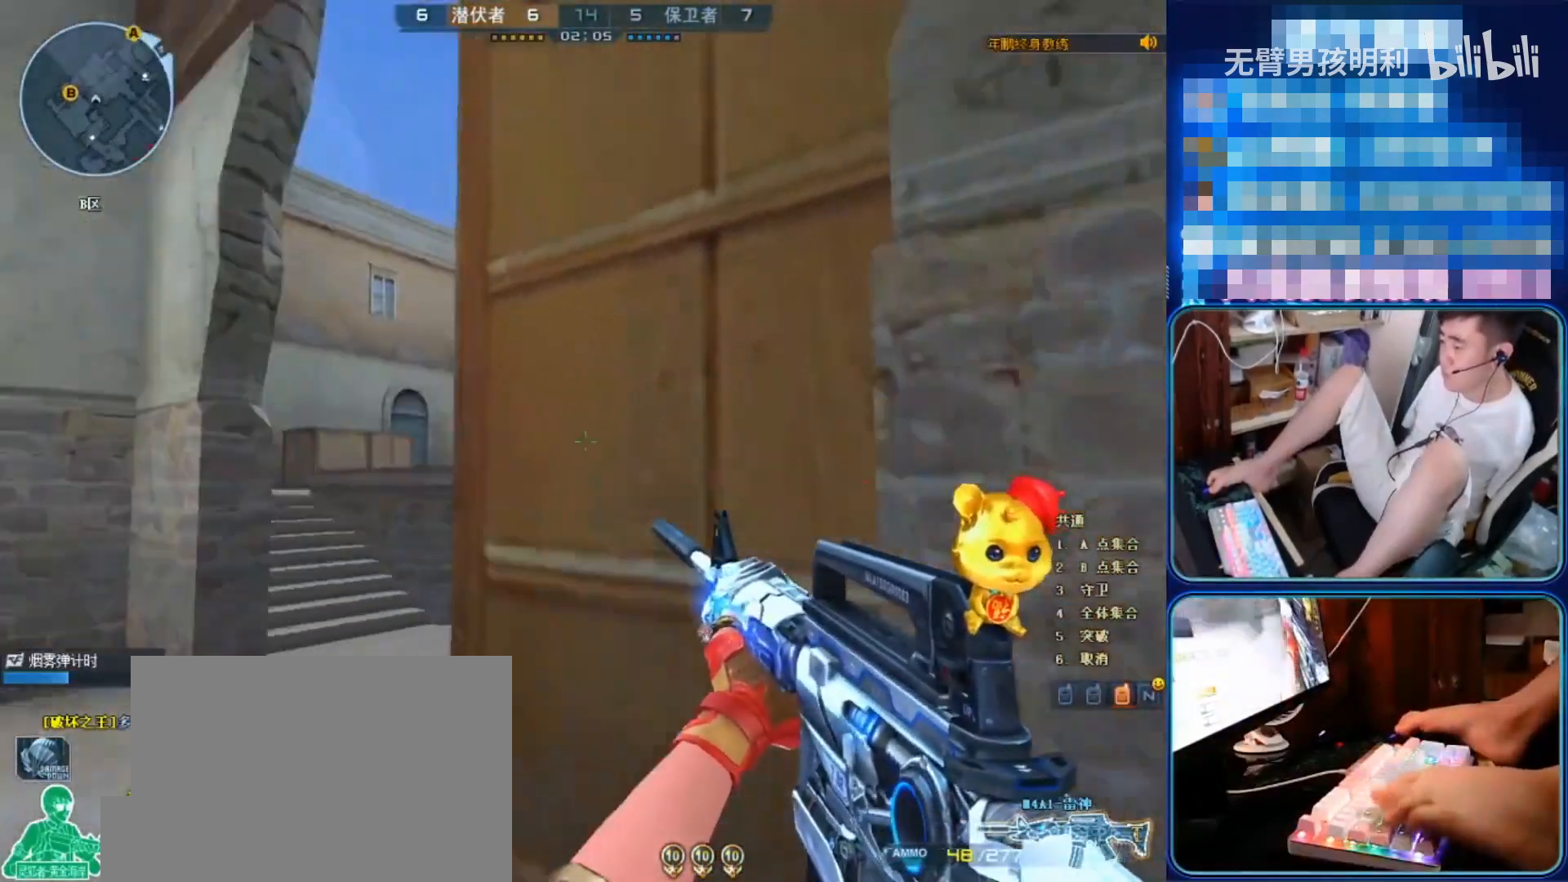
{"keys": ["a"], "mouse": [], "events": []}
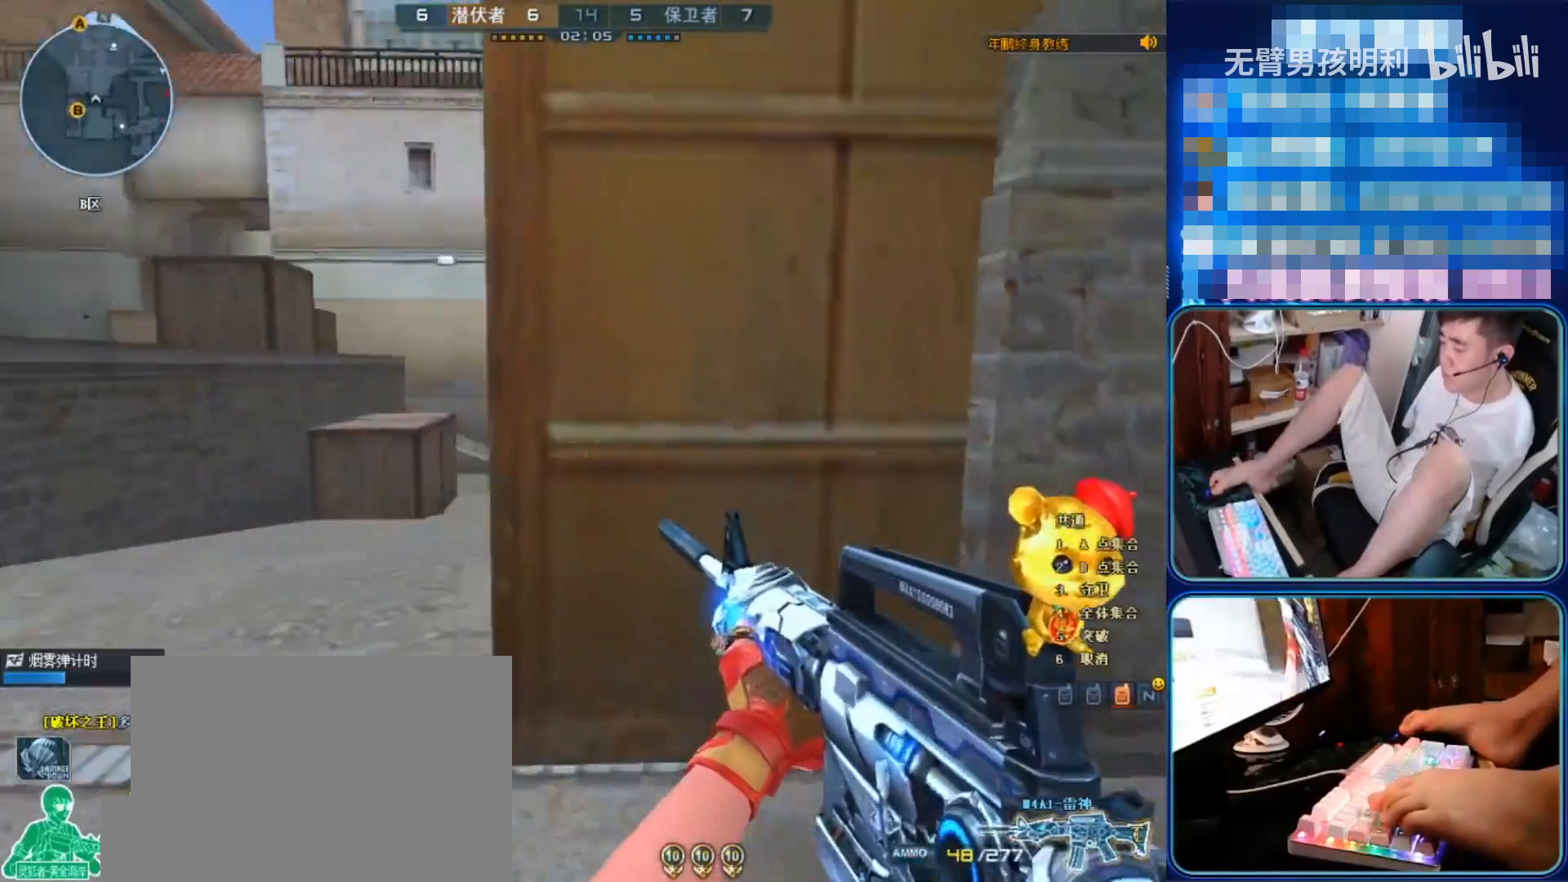
{"keys": [], "mouse": [], "events": [[400, "a", "up"]]}
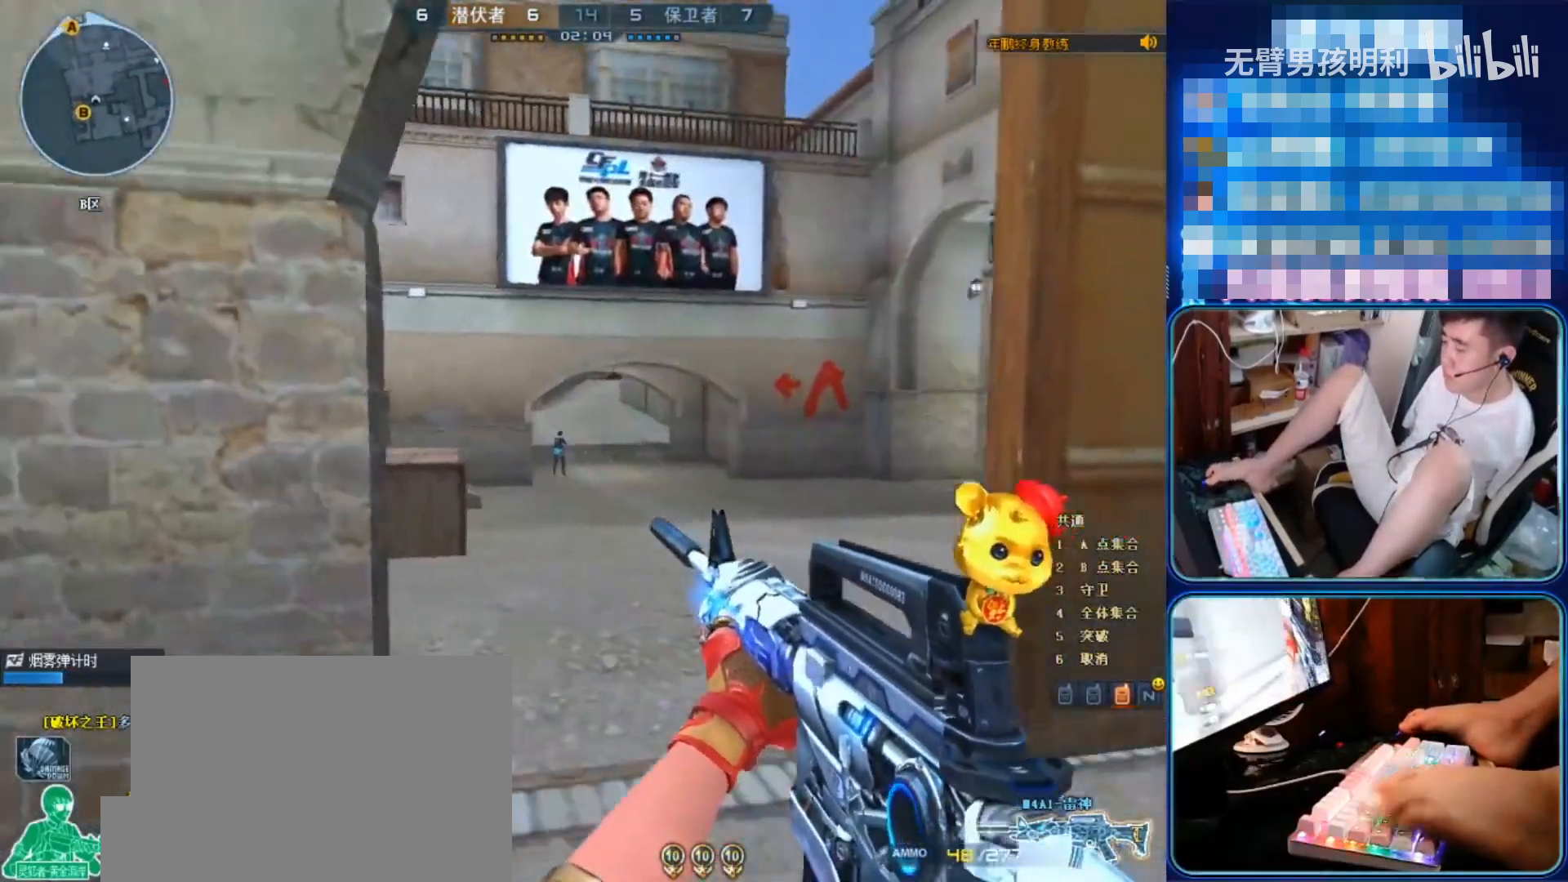
{"keys": ["ctrl", "shift"], "mouse": [], "events": [[33, "d", "down"], [67, "mouse_left", "down"], [133, "mouse_left", "up"], [200, "d", "up"], [300, "ctrl", "down"], [333, "shift", "down"], [400, "mouse_left", "down"], [500, "mouse_left", "up"]]}
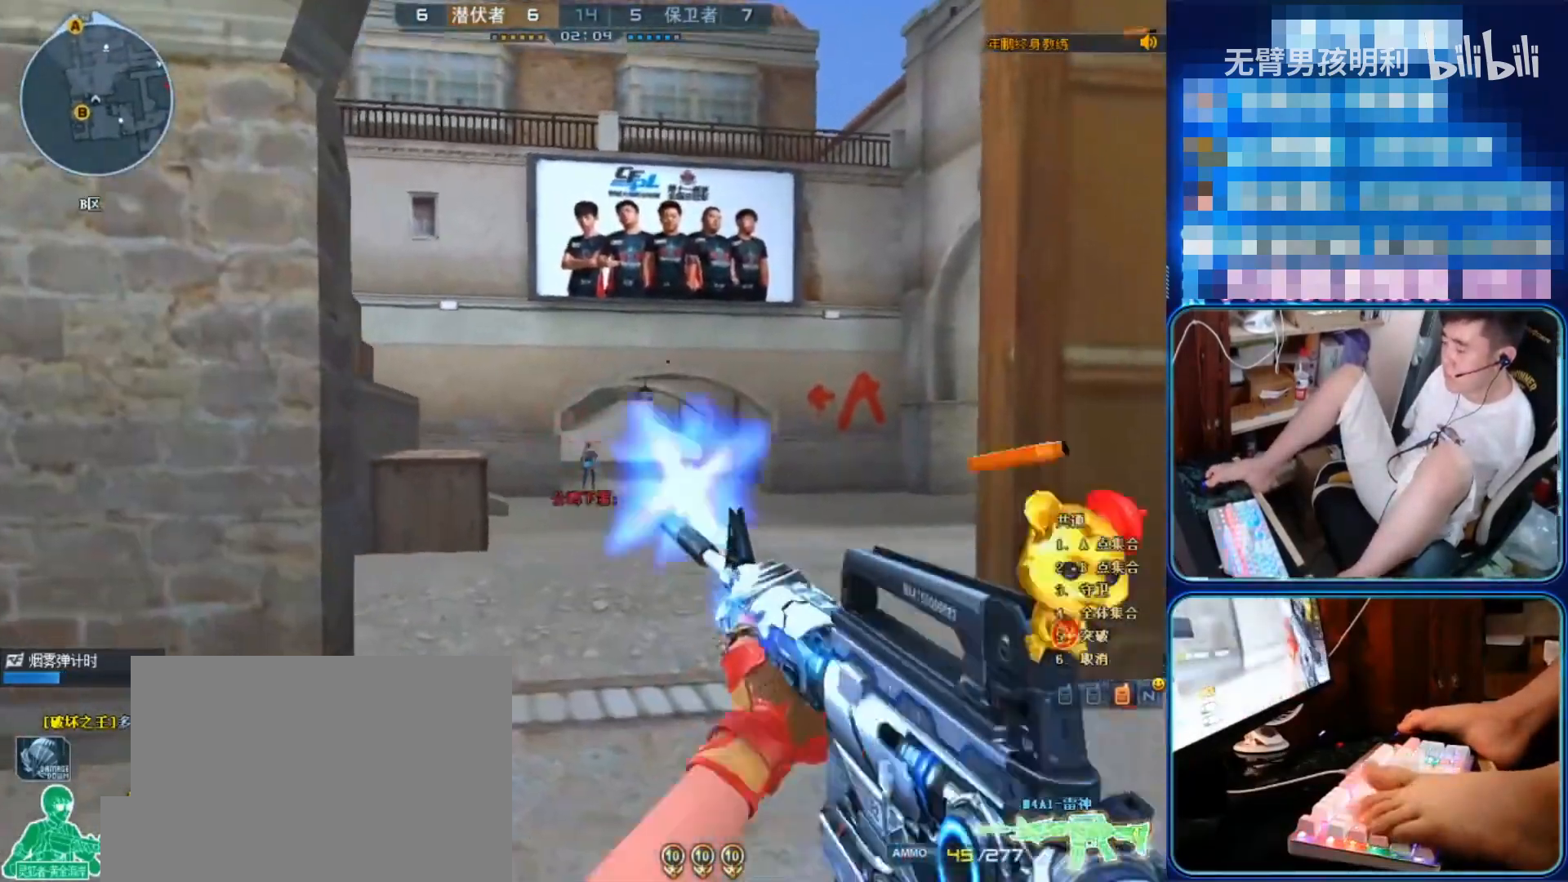
{"keys": ["w"], "mouse": [], "events": [[33, "mouse_left", "down"], [133, "mouse_left", "up"], [233, "mouse_left", "down"], [300, "mouse_left", "up"], [333, "shift", "up"], [333, "w", "down"], [400, "ctrl", "up"]]}
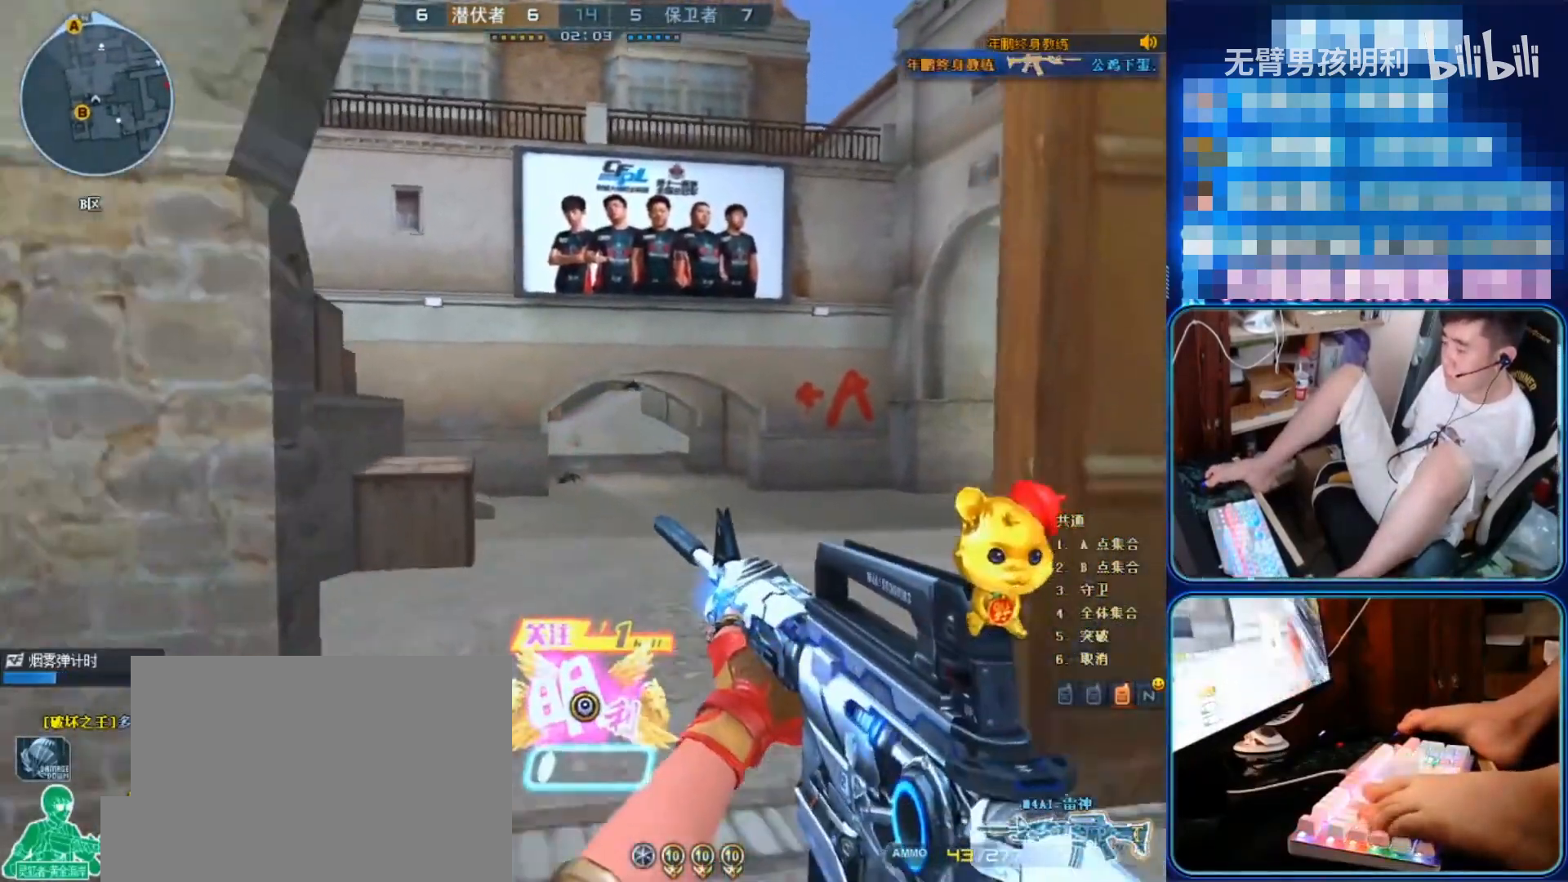
{"keys": ["a", "s"], "mouse": [], "events": [[400, "w", "up"], [433, "a", "down"], [433, "s", "down"]]}
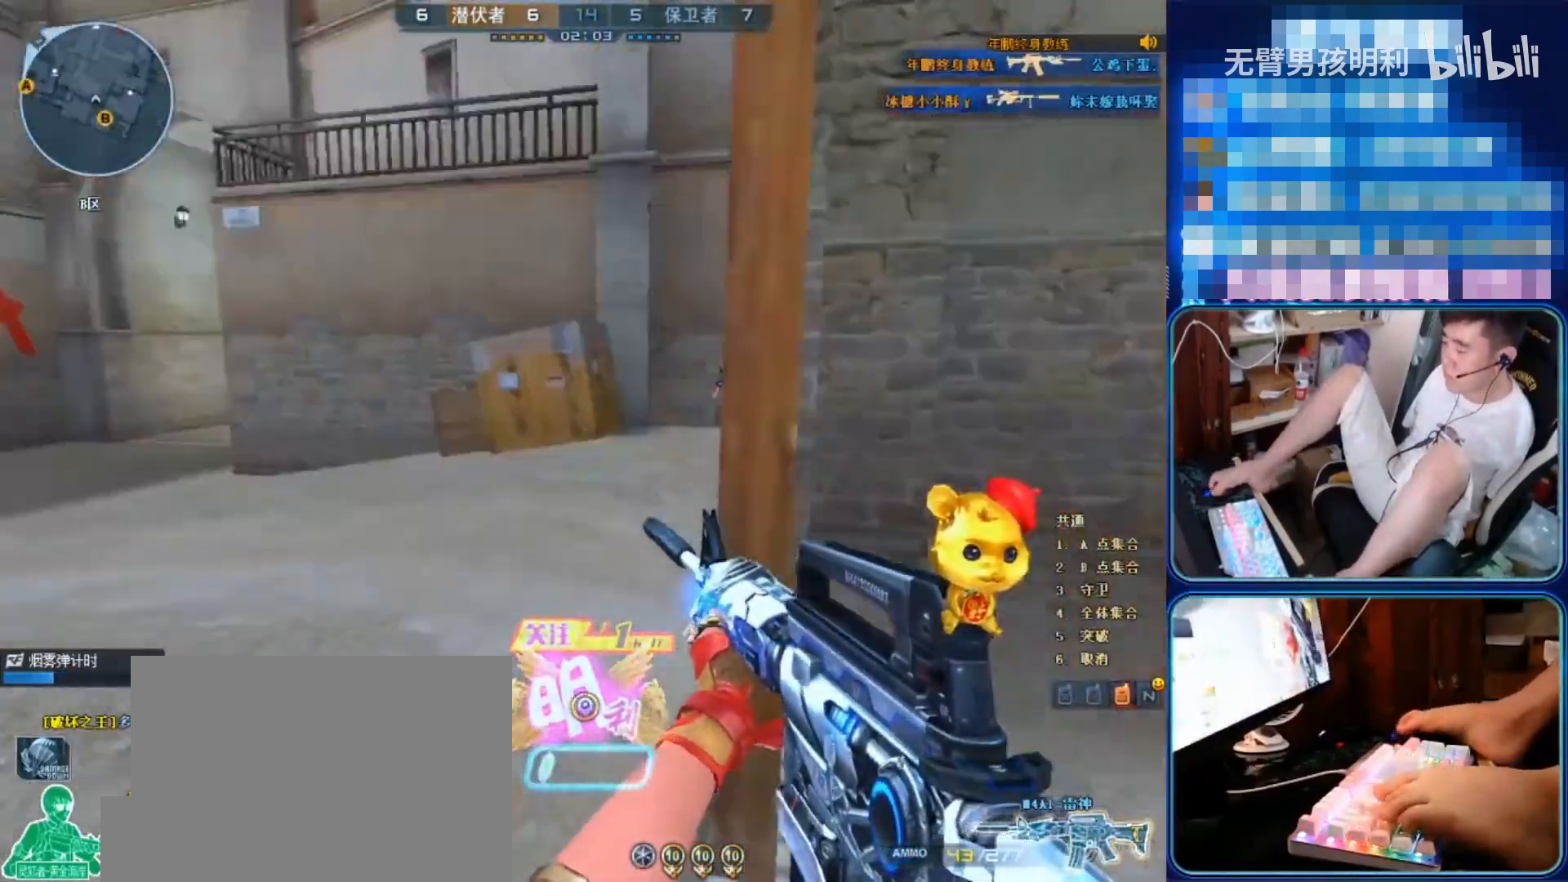
{"keys": [], "mouse": [], "events": [[367, "mouse_left", "down"], [433, "mouse_left", "up"], [467, "a", "up"], [467, "s", "up"]]}
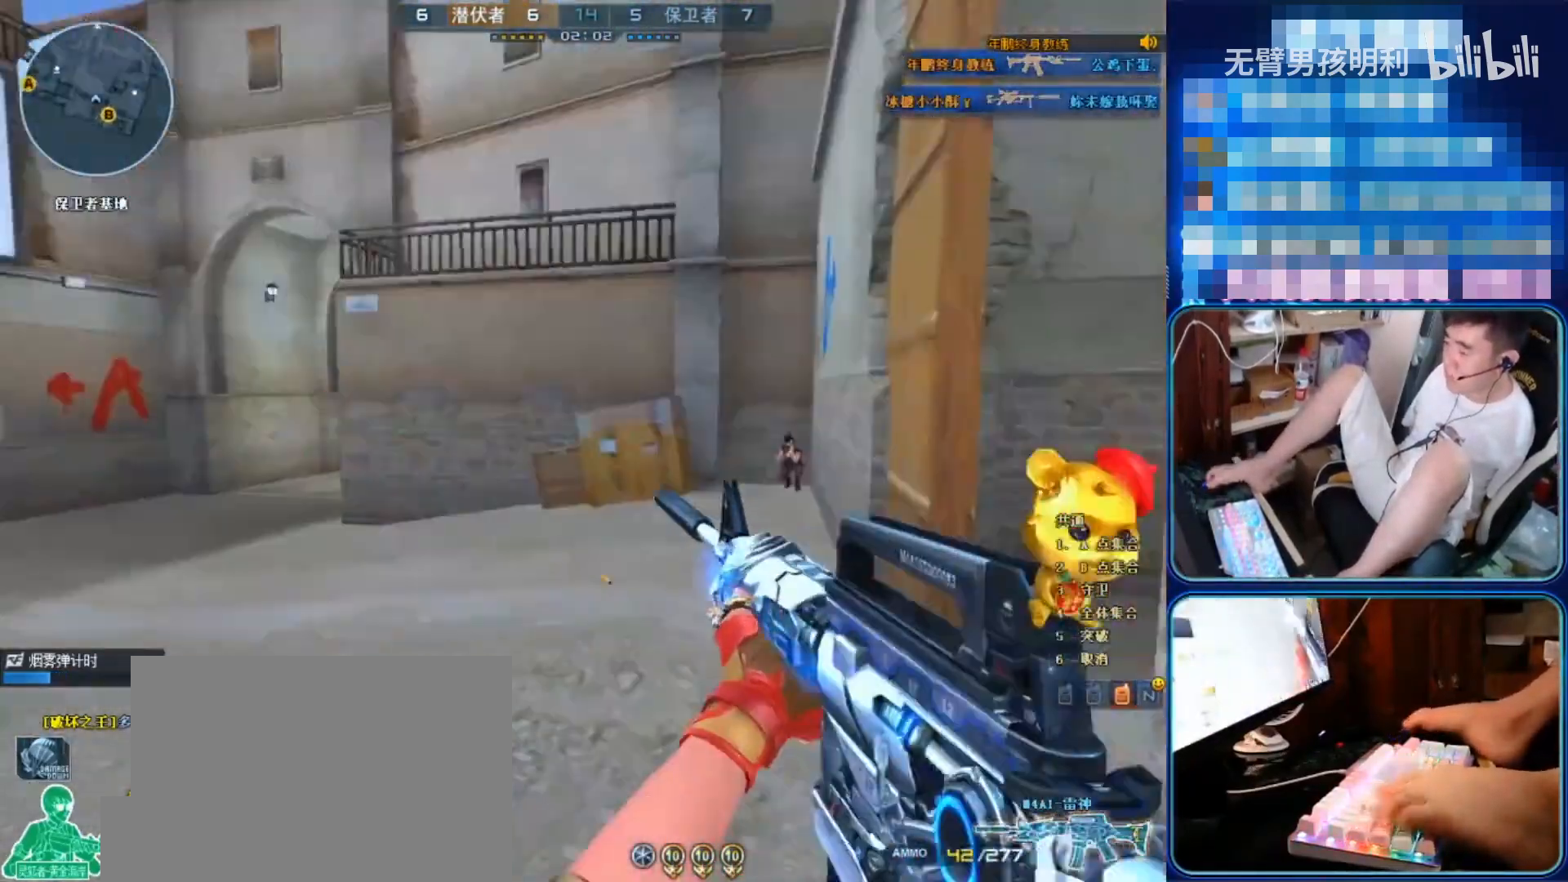
{"keys": ["ctrl", "shift"], "mouse": ["left"], "events": [[67, "d", "down"], [200, "d", "up"], [333, "ctrl", "down"], [333, "mouse_left", "down"], [333, "shift", "down"]]}
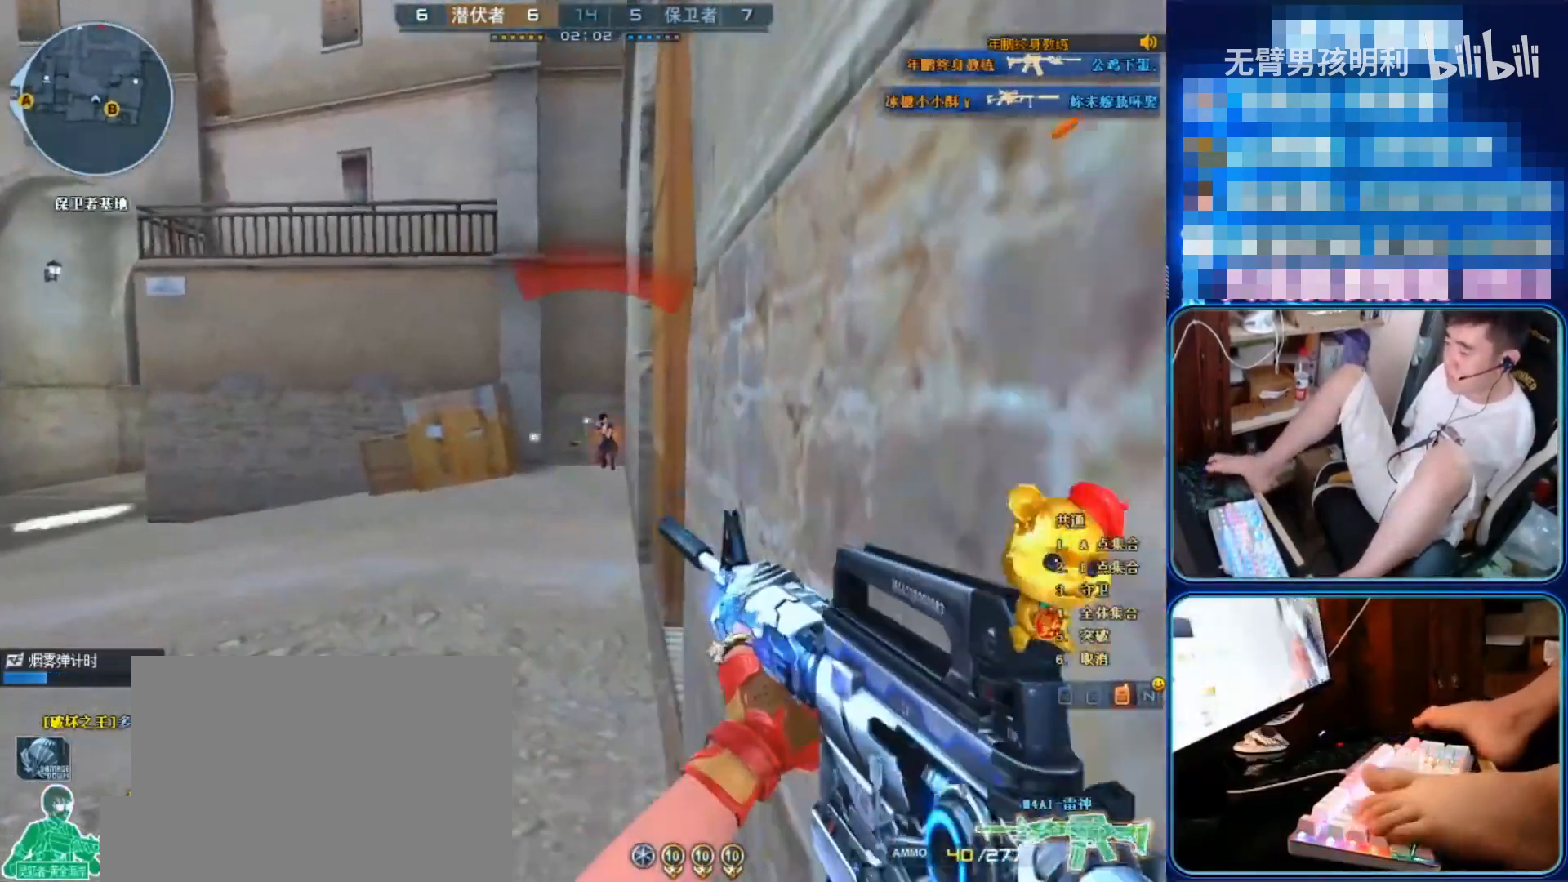
{"keys": ["ctrl", "shift"], "mouse": ["left"], "events": [[200, "mouse_left", "up"], [333, "mouse_left", "down"]]}
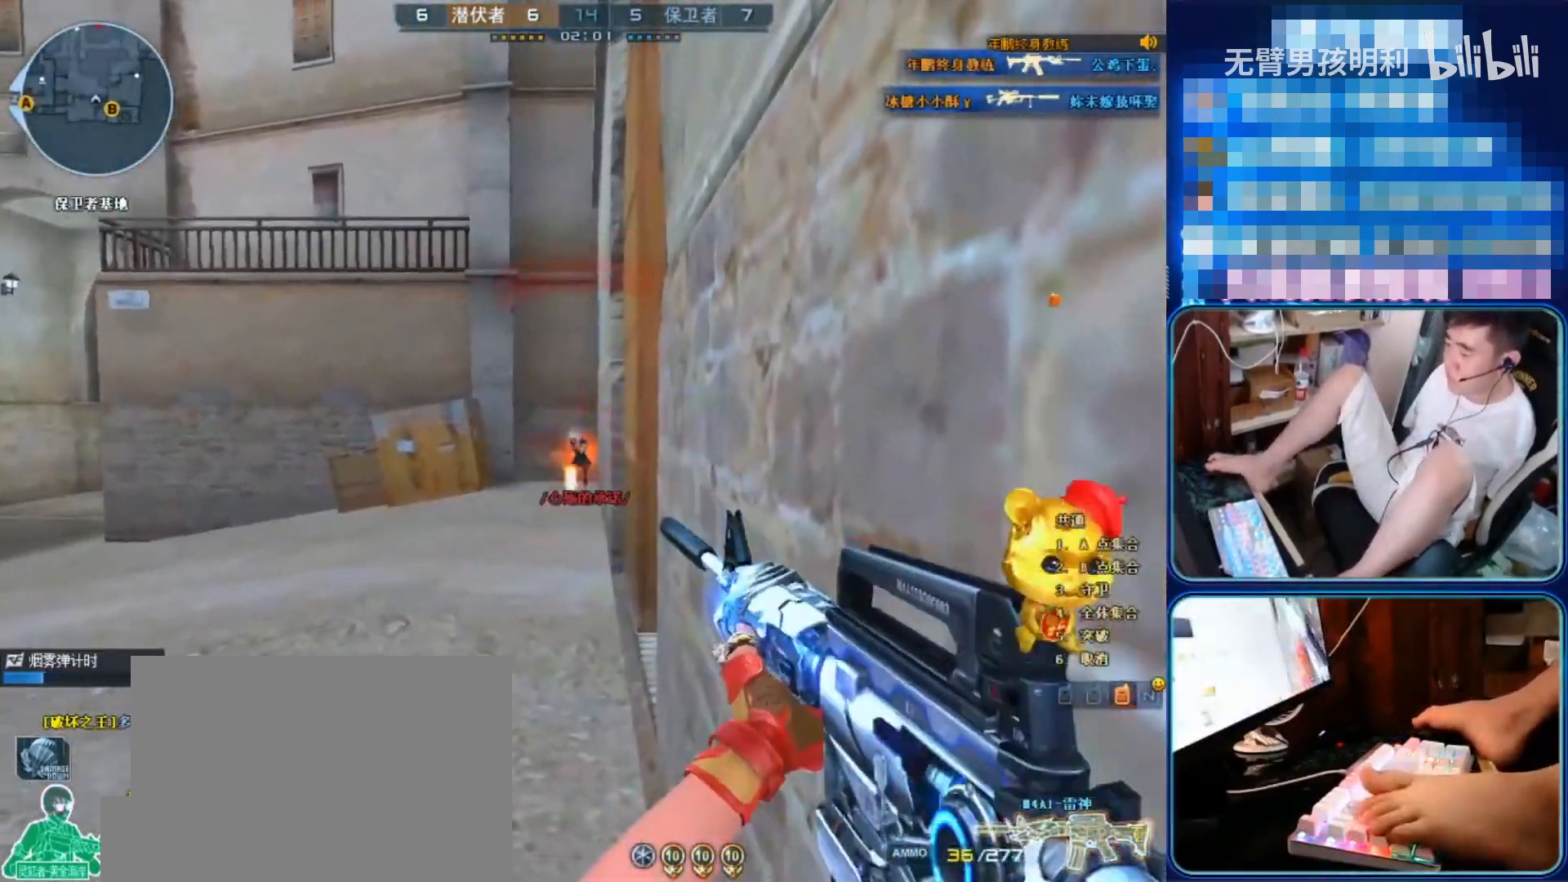
{"keys": ["ctrl", "shift"], "mouse": ["left"], "events": [[300, "mouse_left", "up"], [400, "mouse_left", "down"]]}
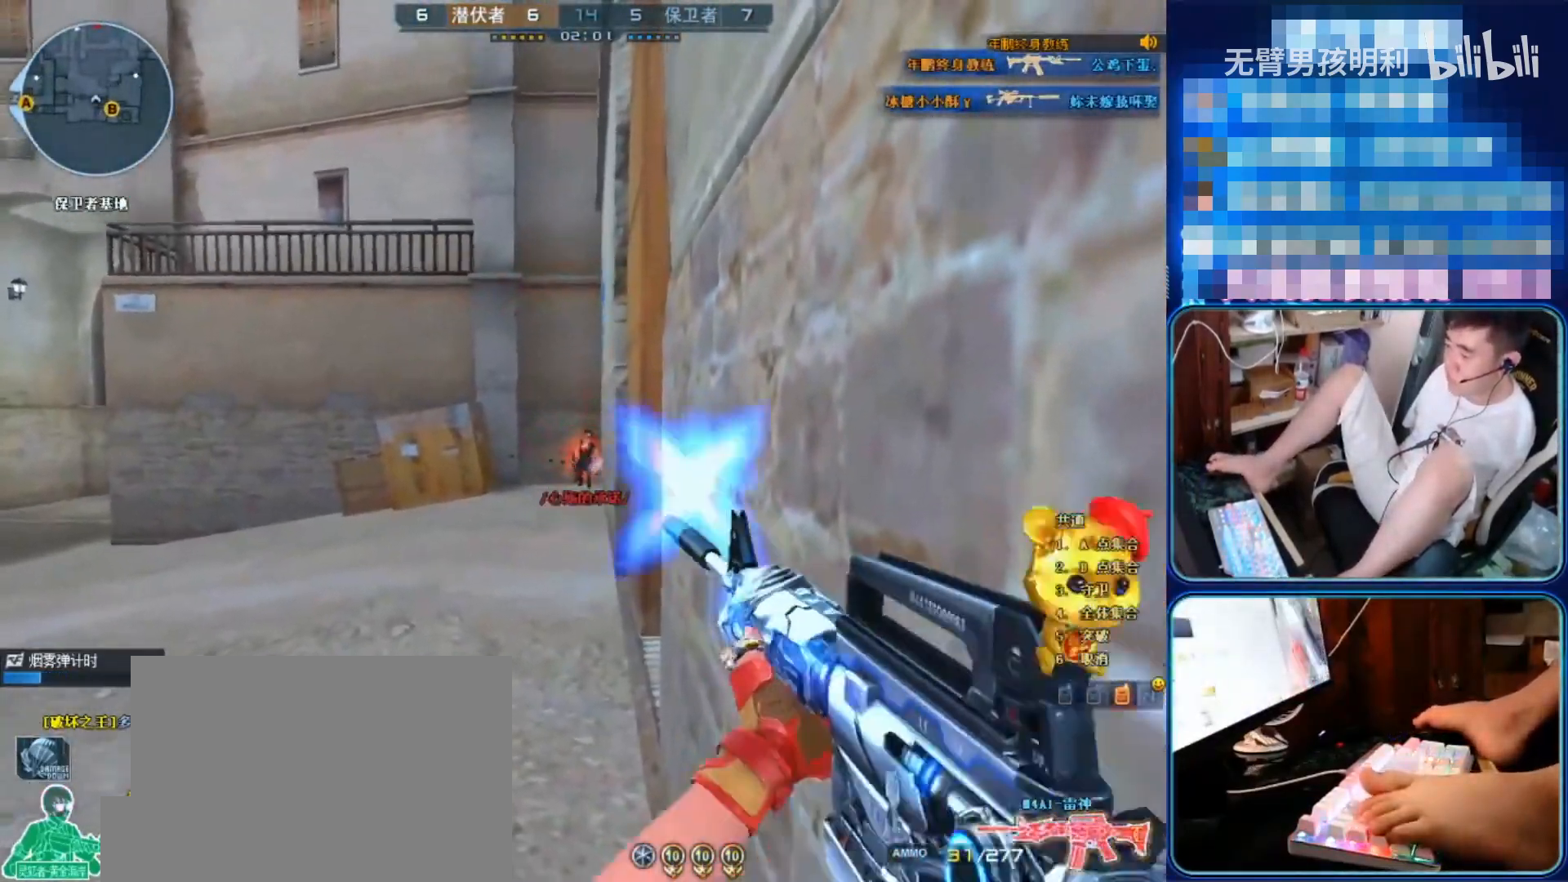
{"keys": [], "mouse": [], "events": [[300, "ctrl", "up"], [300, "shift", "up"], [333, "mouse_left", "up"], [400, "e", "down"], [500, "e", "up"]]}
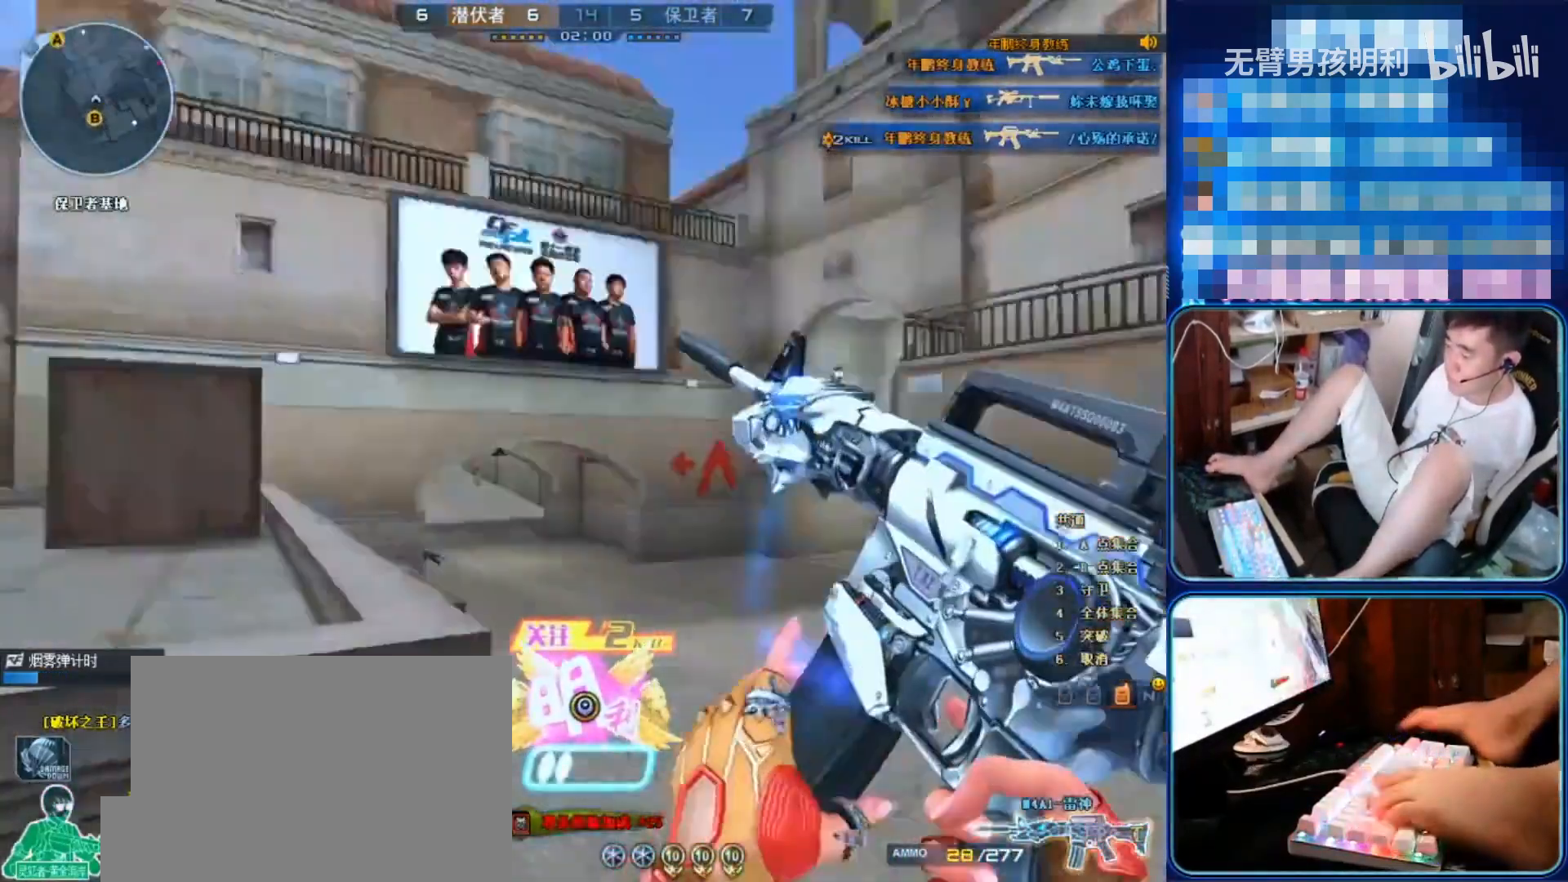
{"keys": ["a", "w"], "mouse": [], "events": [[100, "w", "down"], [333, "a", "down"]]}
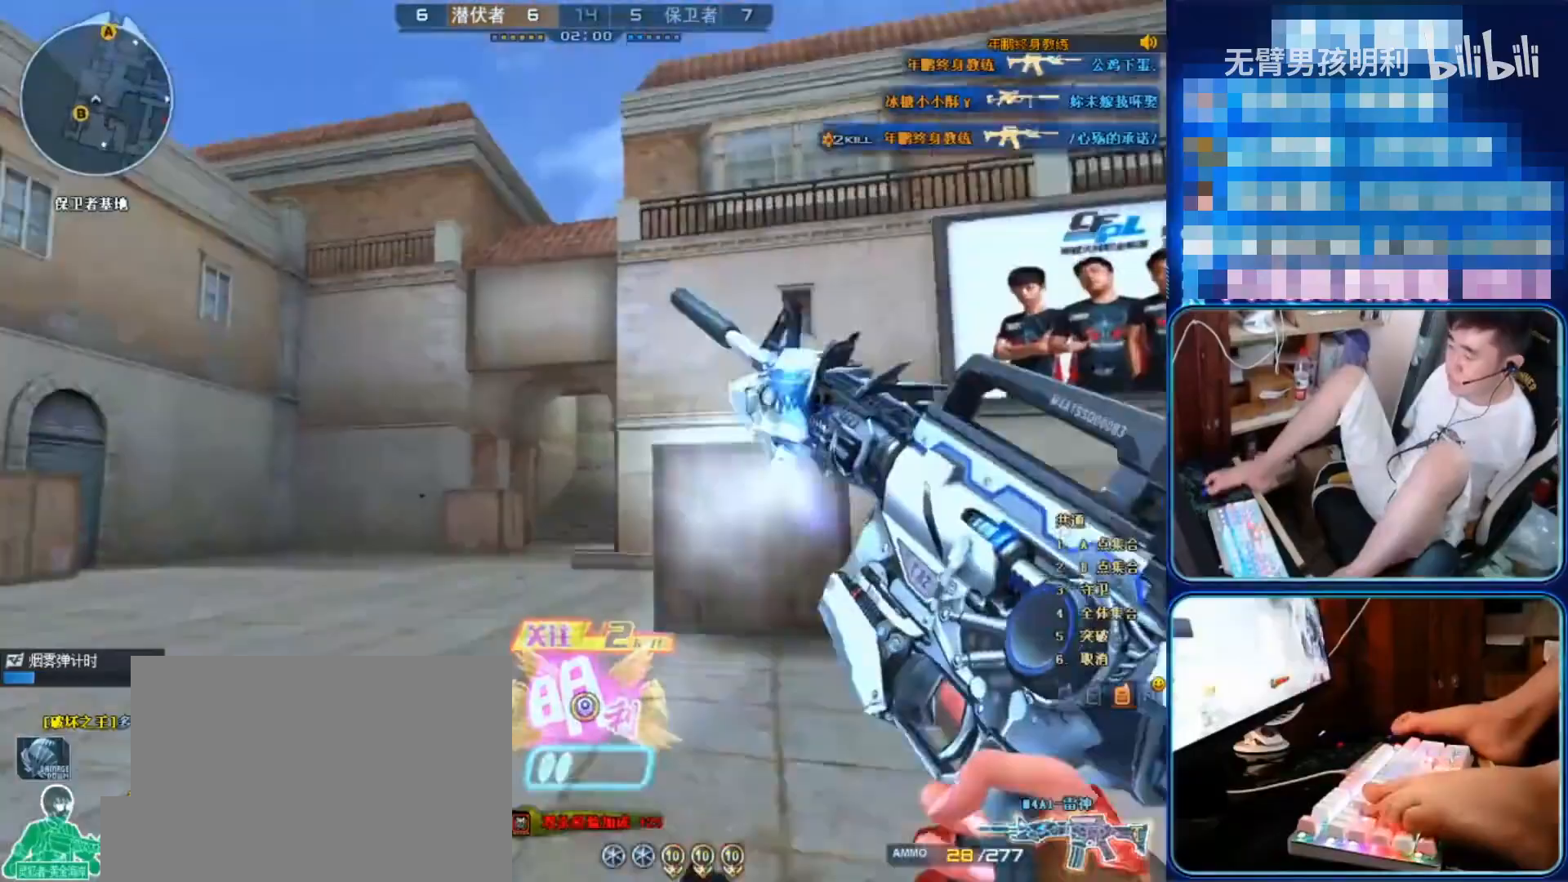
{"keys": ["w"], "mouse": [], "events": [[400, "a", "up"]]}
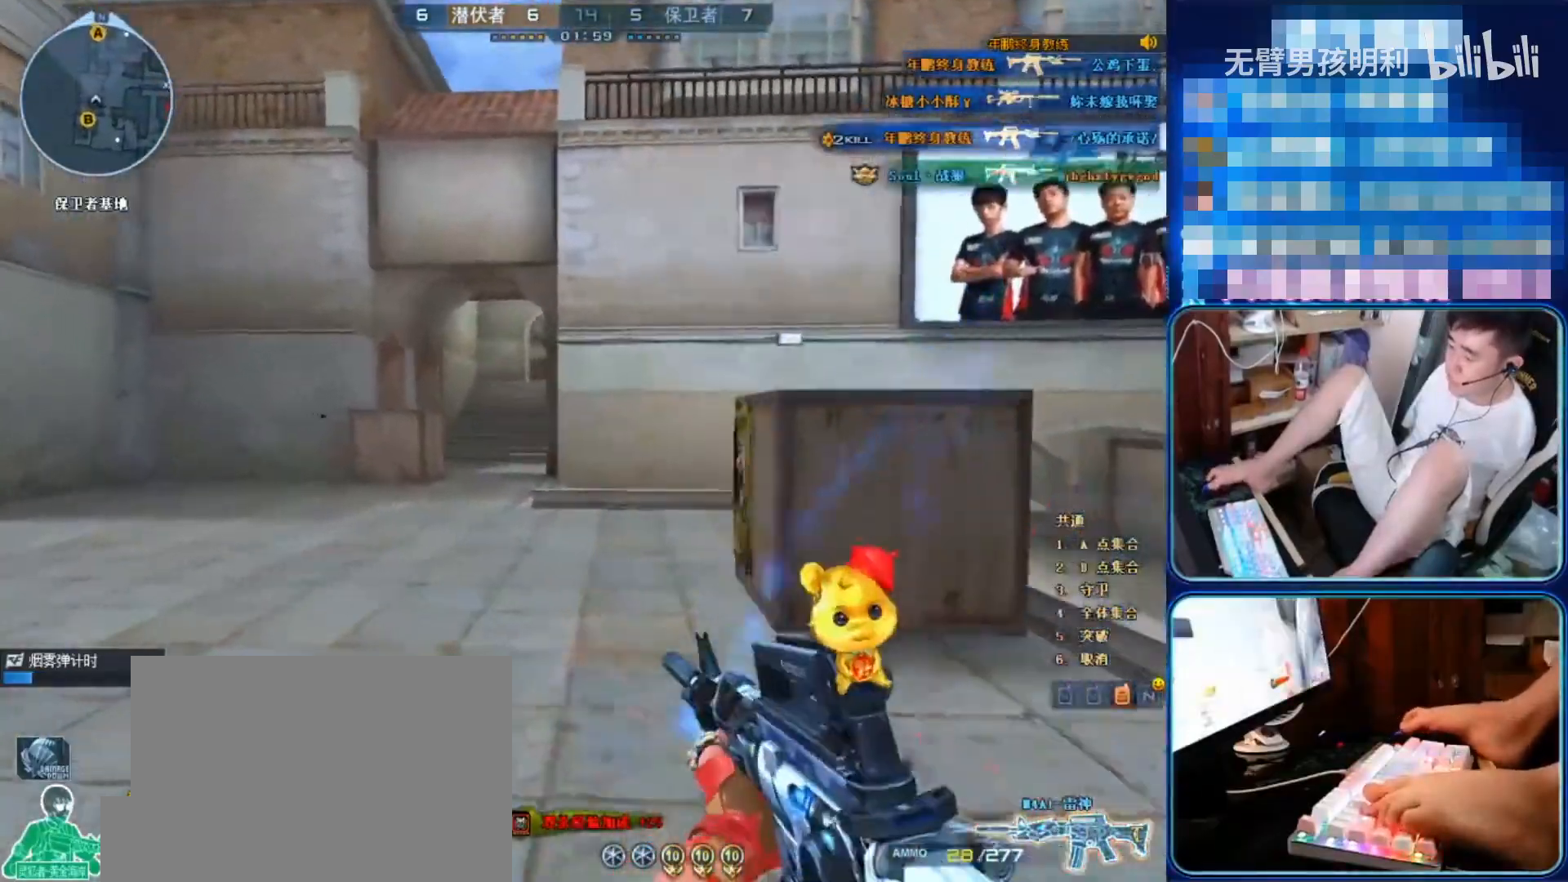
{"keys": ["w"], "mouse": [], "events": [[333, "a", "down"], [500, "a", "up"]]}